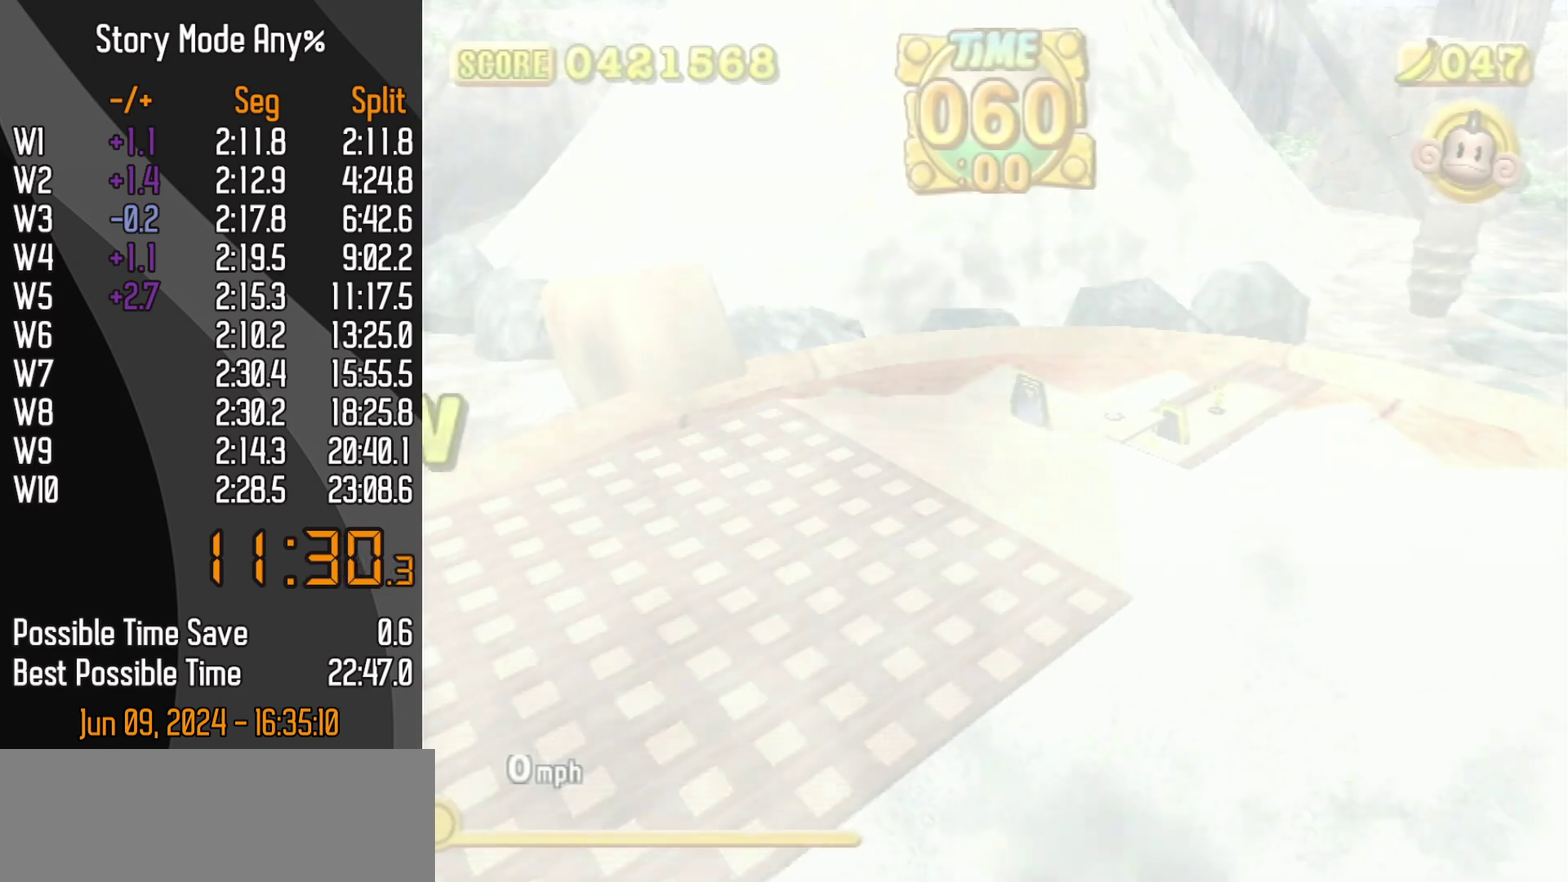
Gameplay with a controller (Nintendo layout); each line is a JSON object with the inputs held at the frame after it. "events" lists button and stick changes between this image and that frame as [ms after this image, input, new state], when the widget could be followed in between. Not read: L3 R3.
{"buttons": [], "left_stick": "center", "events": [[183, "DPAD_DOWN", "down"], [267, "DPAD_LEFT", "down"], [283, "START", "down"], [350, "DPAD_LEFT", "up"], [383, "START", "up"], [400, "DPAD_DOWN", "up"]]}
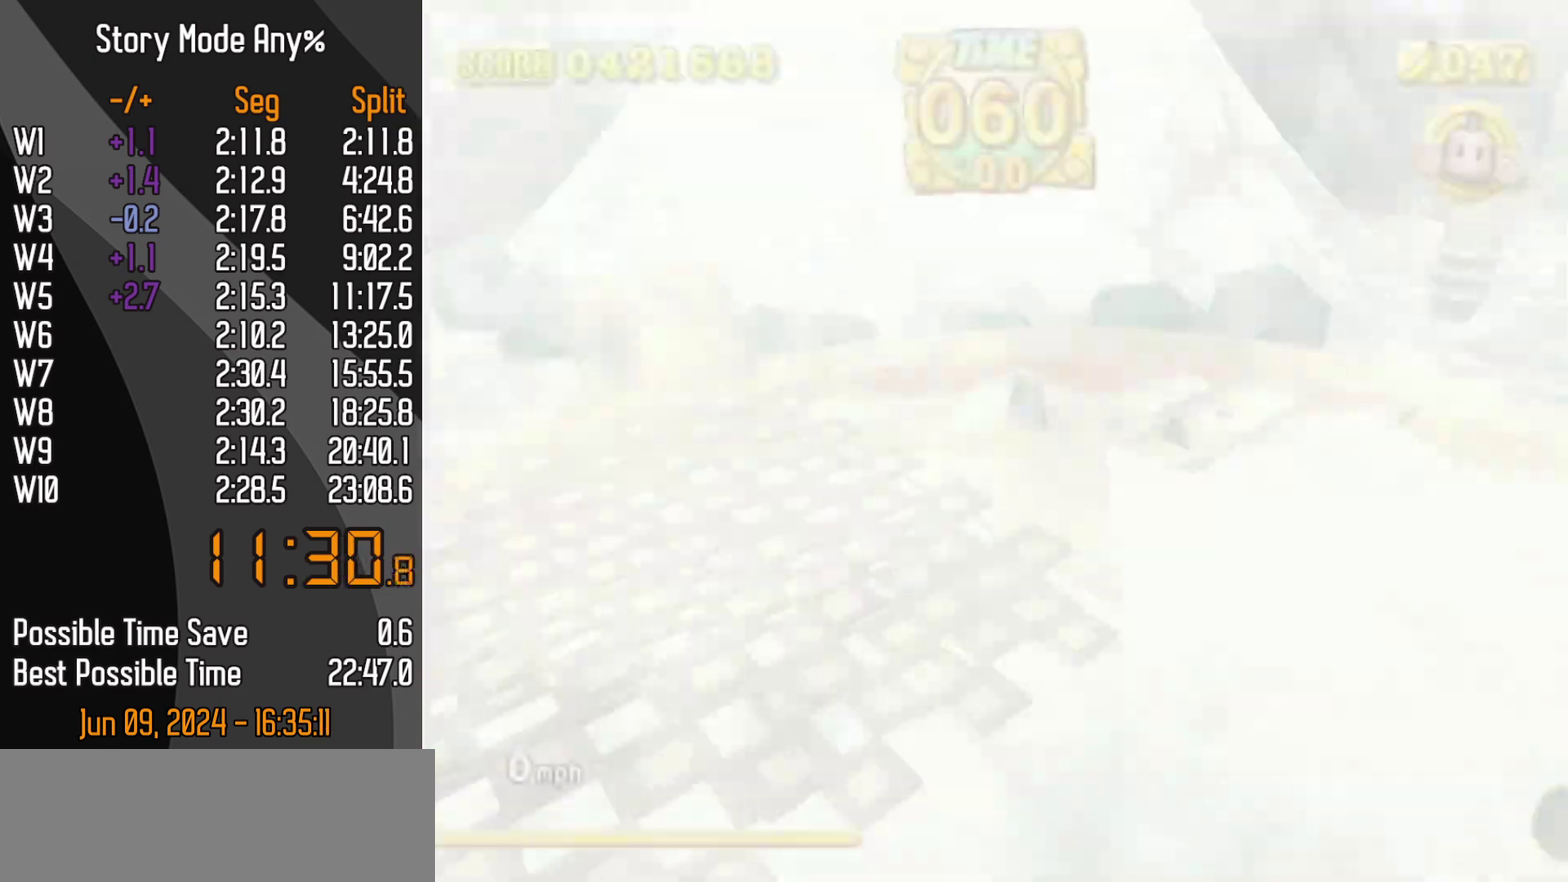
{"buttons": [], "left_stick": "center", "events": []}
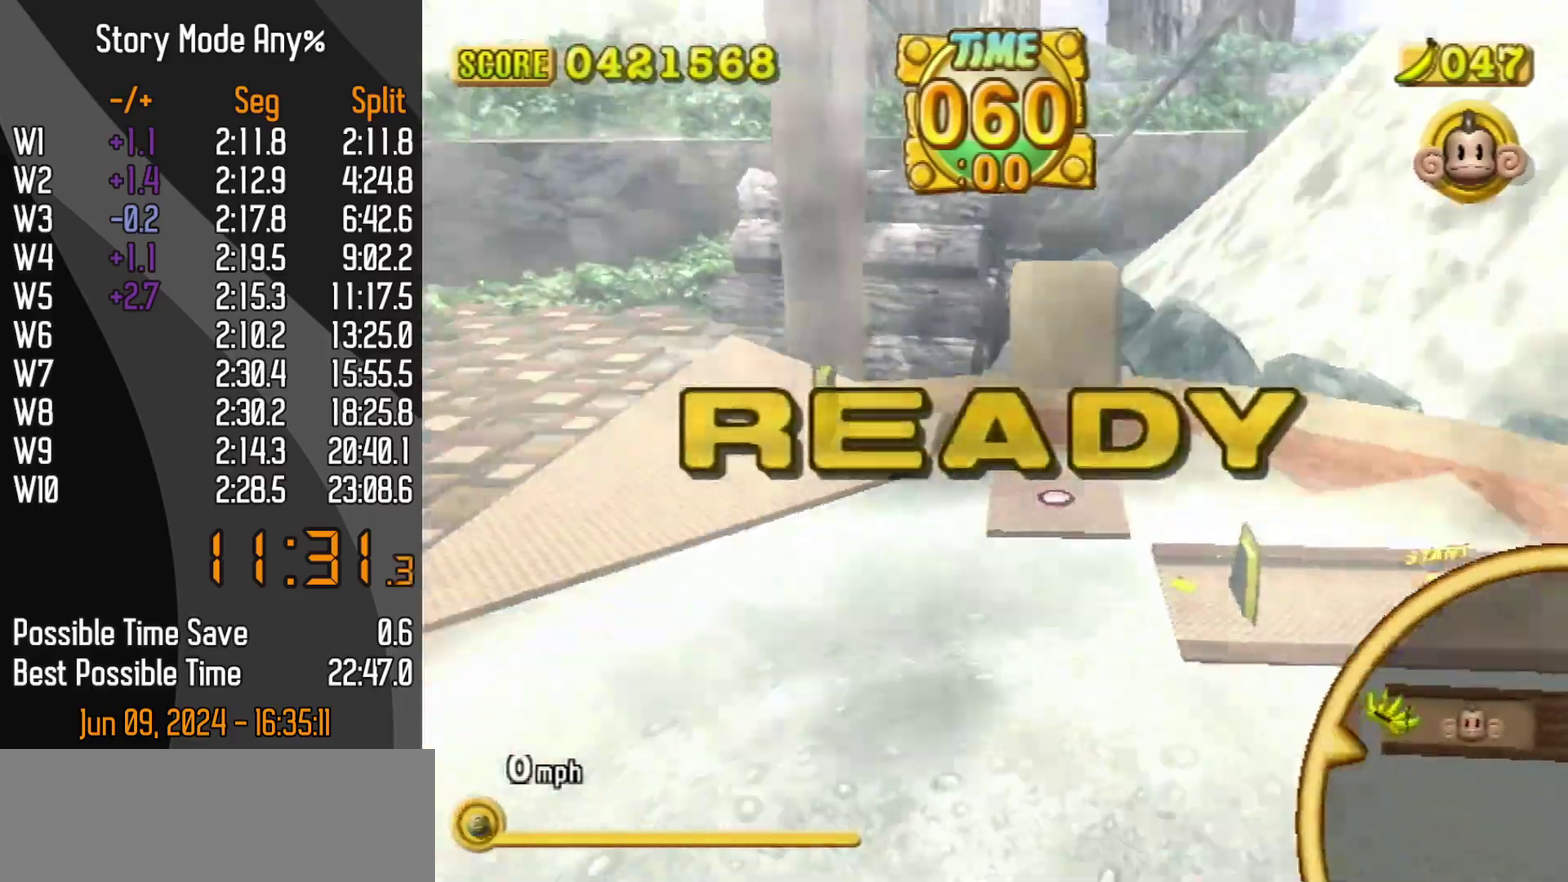
{"buttons": [], "left_stick": "up-right", "events": [[33, "left_stick", "up"], [150, "left_stick", "up-right"]]}
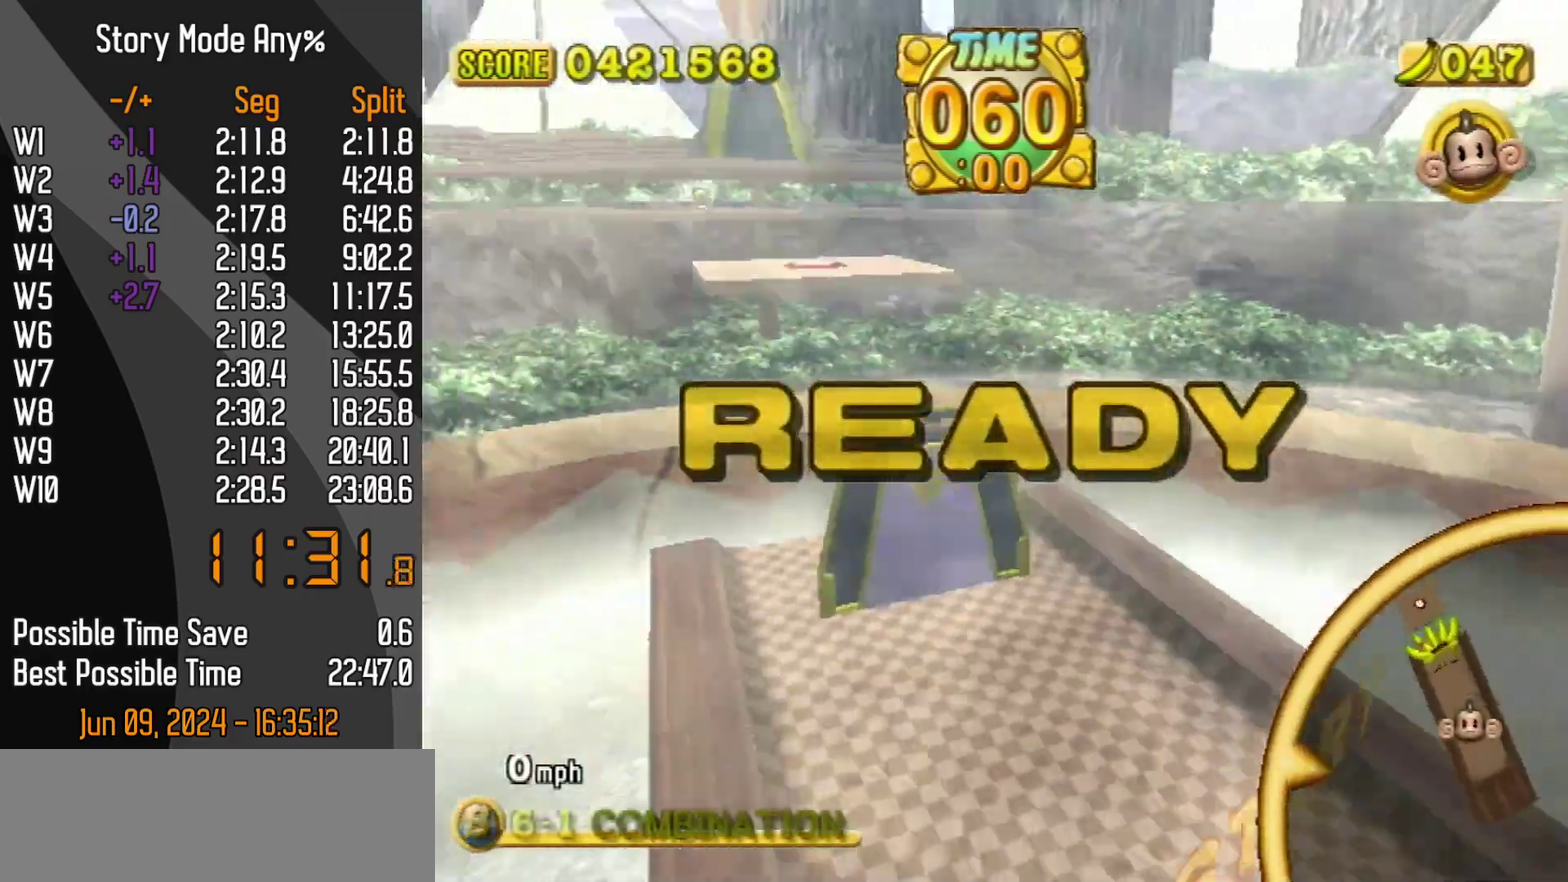
{"buttons": [], "left_stick": "up-right", "events": []}
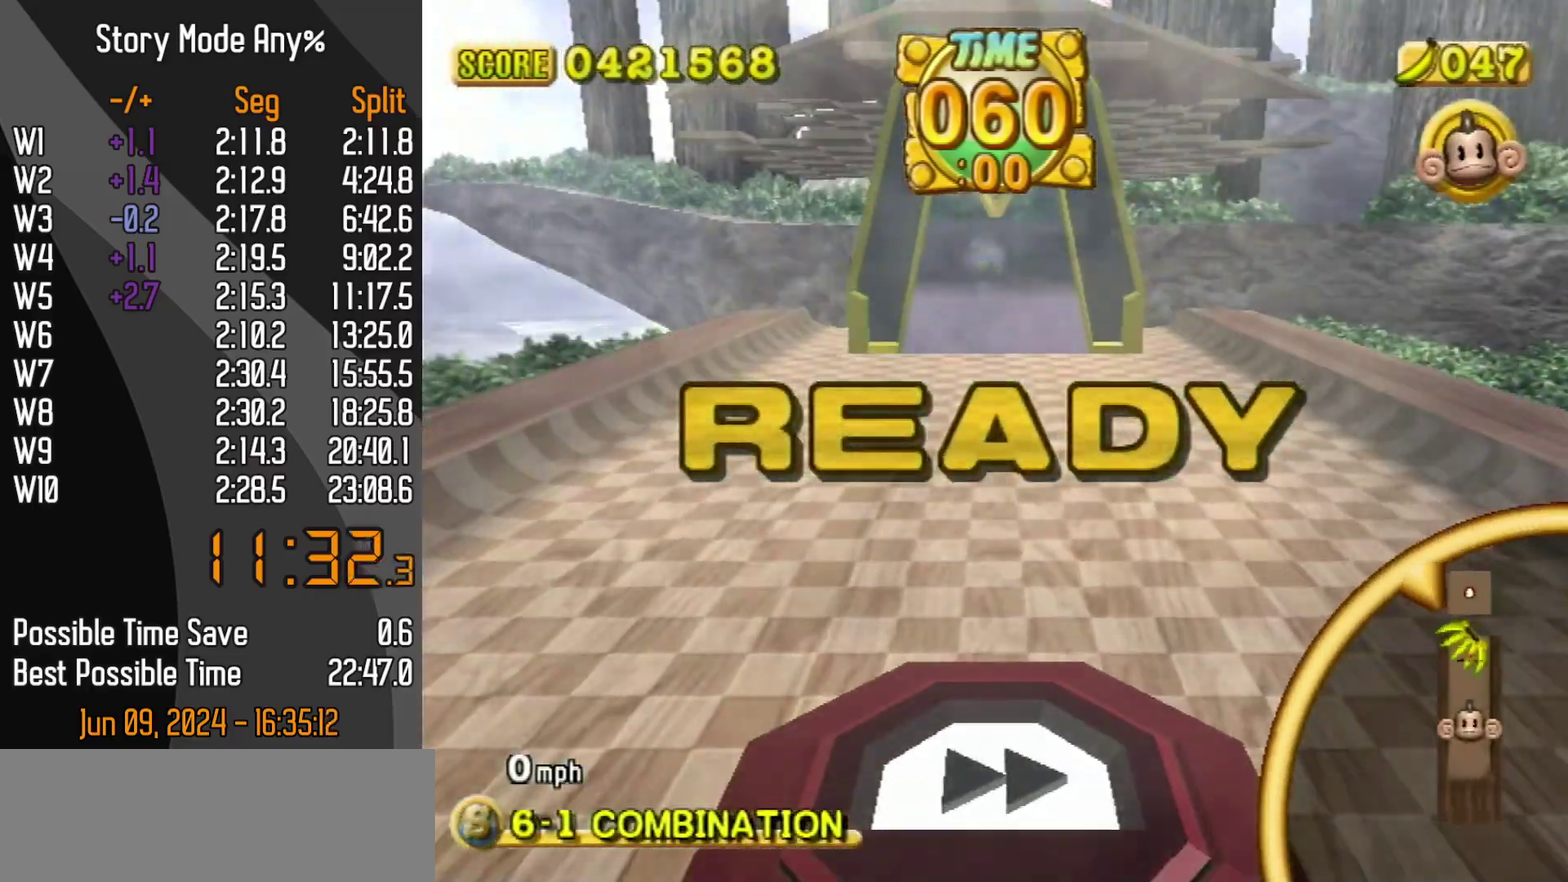
{"buttons": [], "left_stick": "up-right", "events": []}
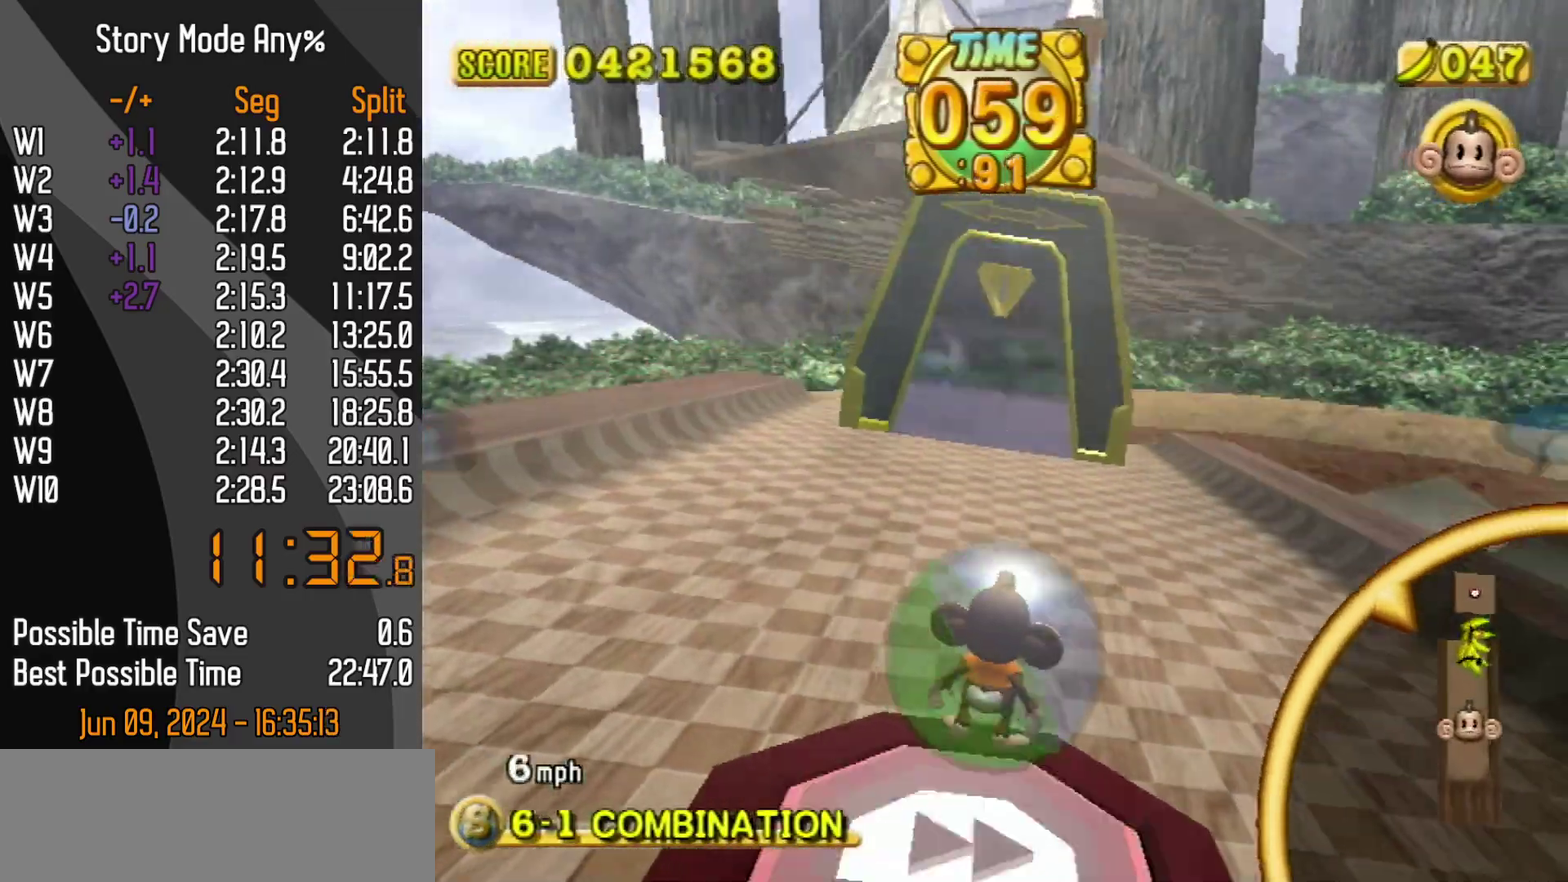
{"buttons": [], "left_stick": "up-left", "events": [[183, "left_stick", "up"], [233, "left_stick", "up-left"]]}
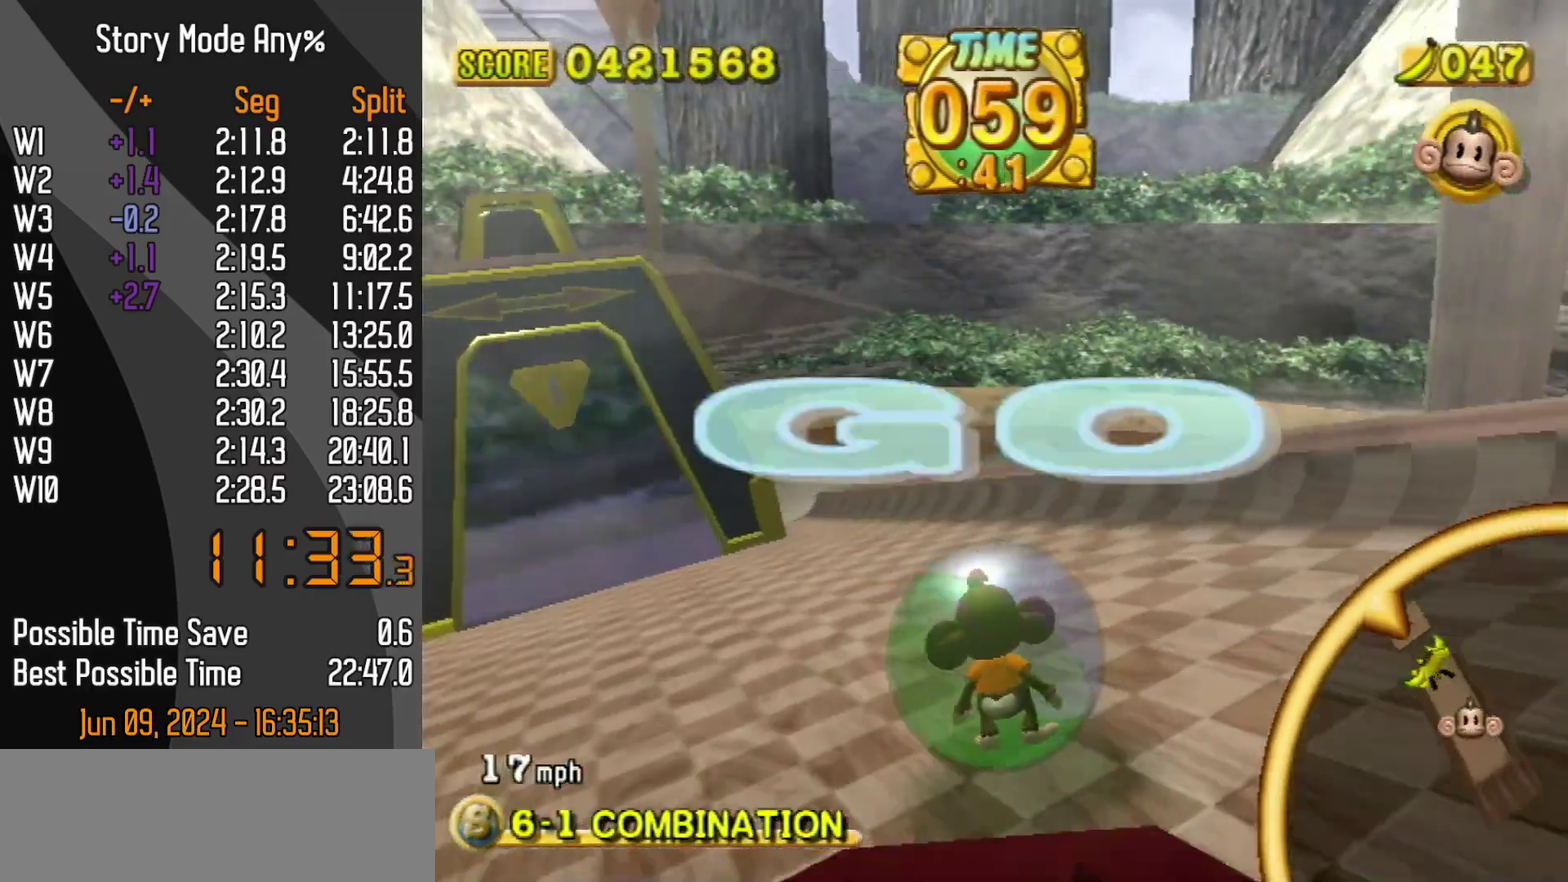
{"buttons": [], "left_stick": "up-left", "events": []}
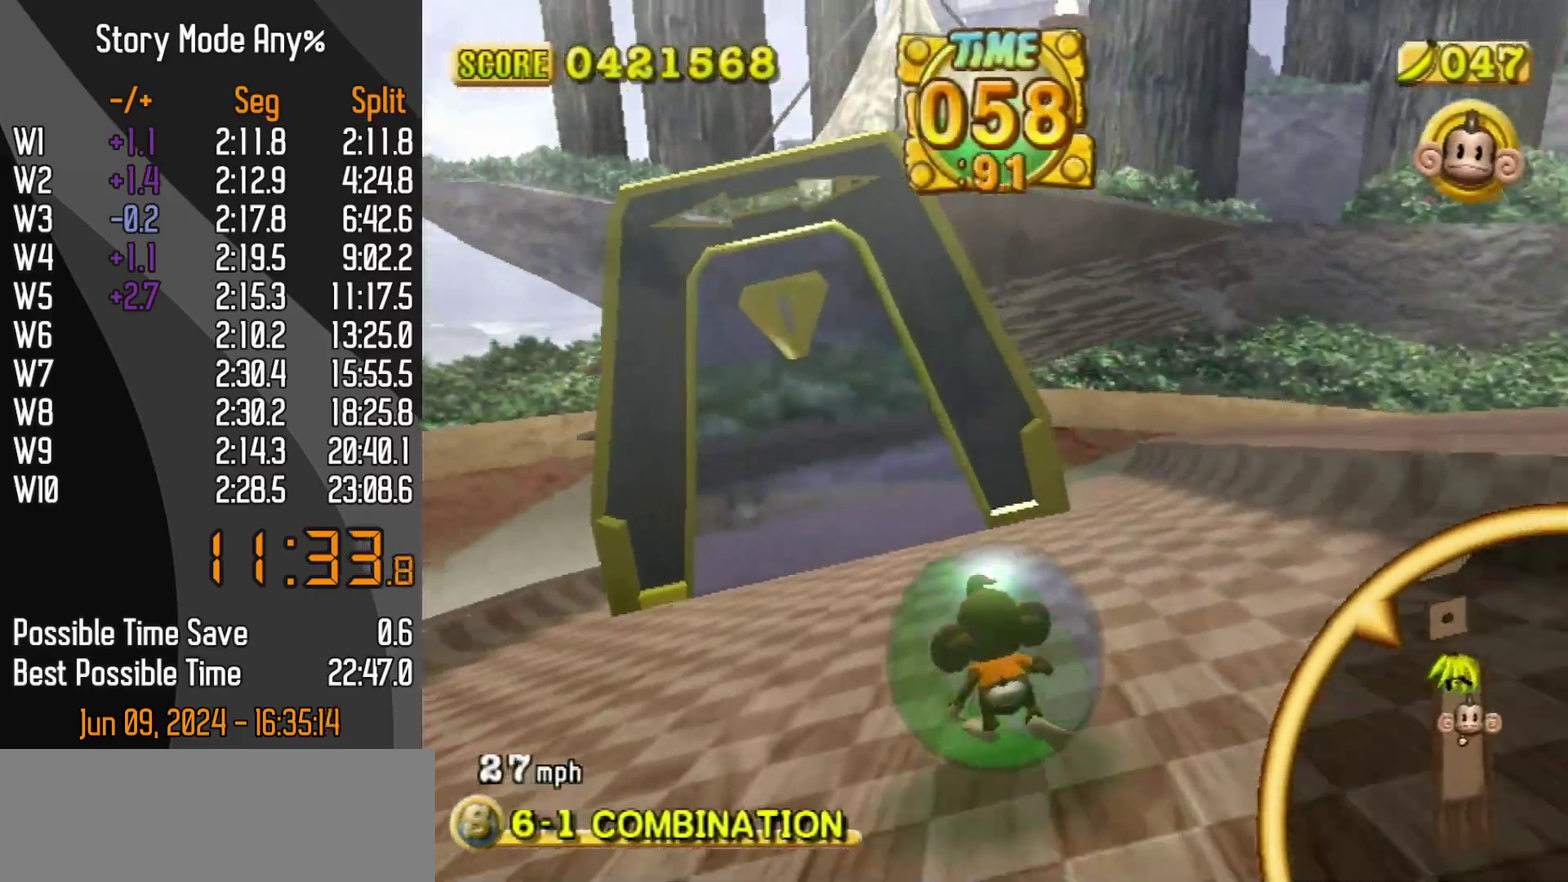
{"buttons": [], "left_stick": "up-left", "events": []}
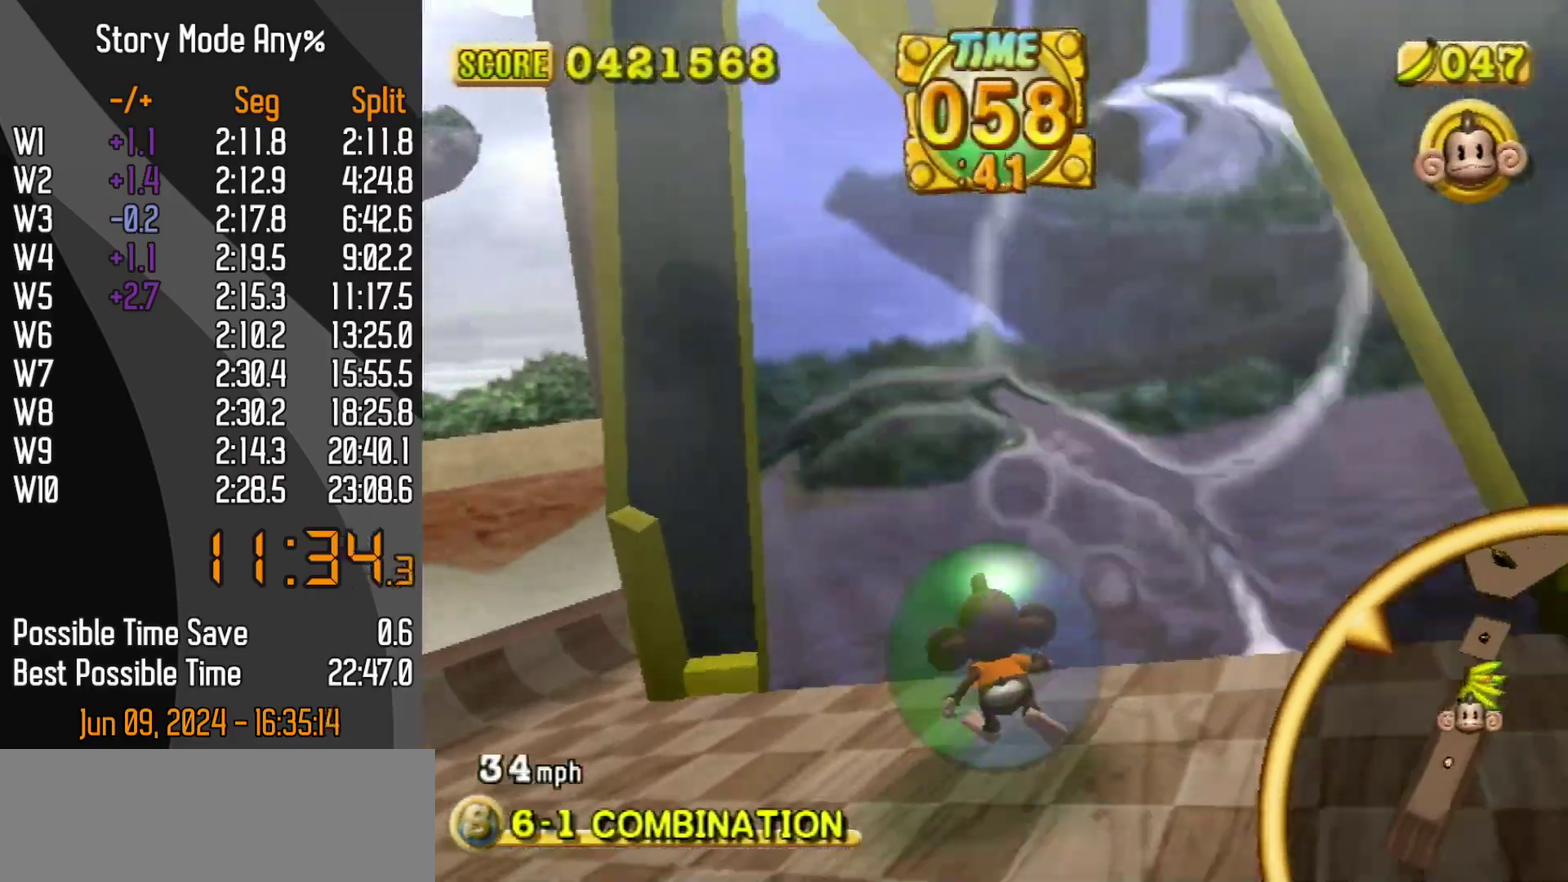
{"buttons": [], "left_stick": "up-right", "events": [[250, "left_stick", "up-right"]]}
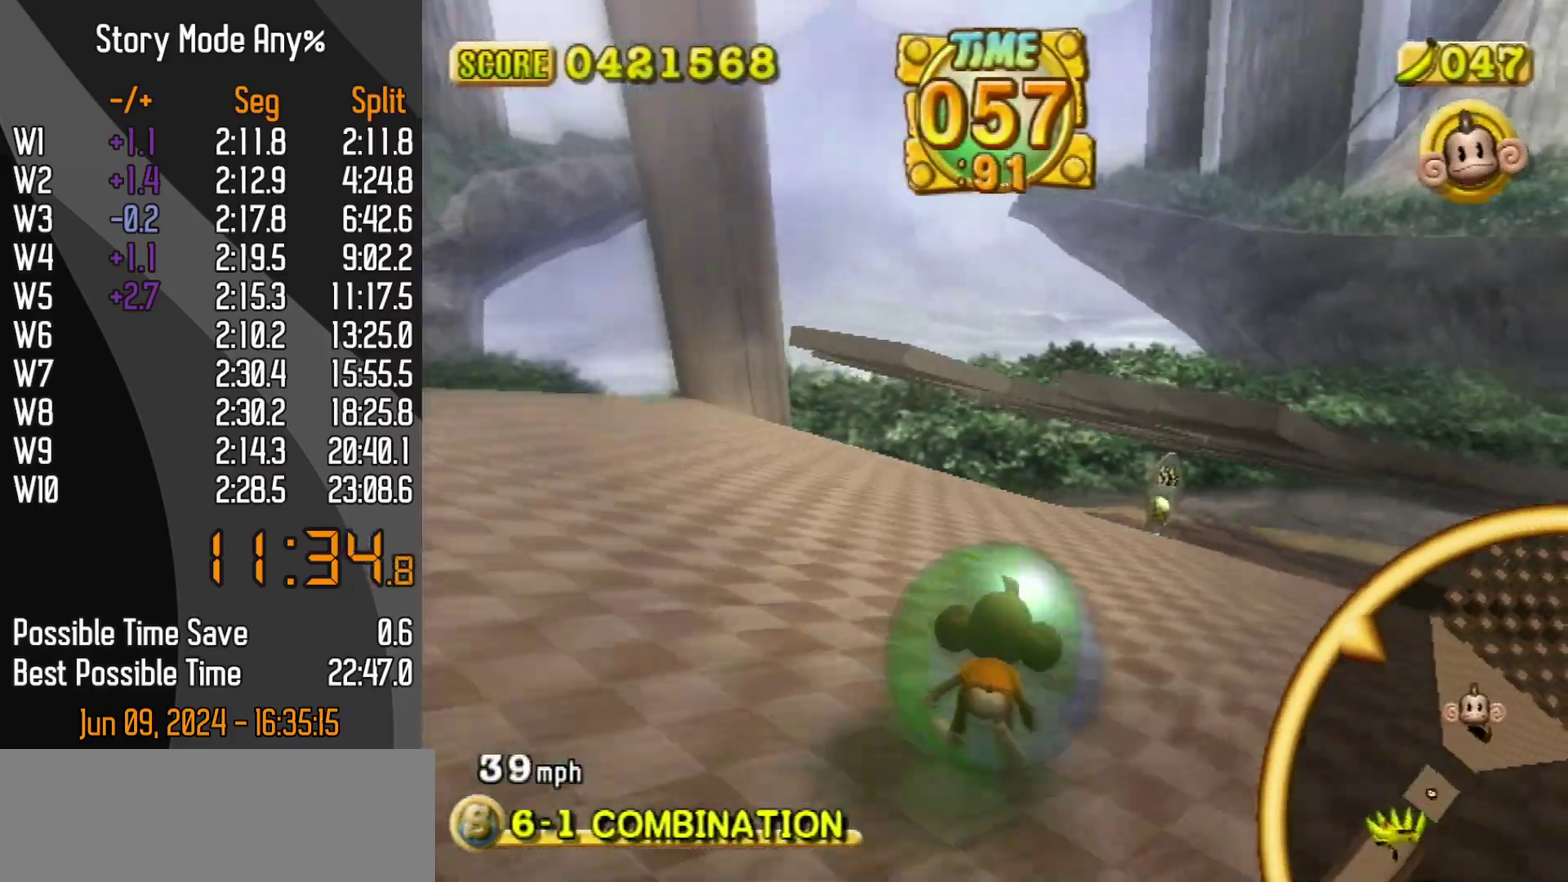
{"buttons": [], "left_stick": "up-right", "events": []}
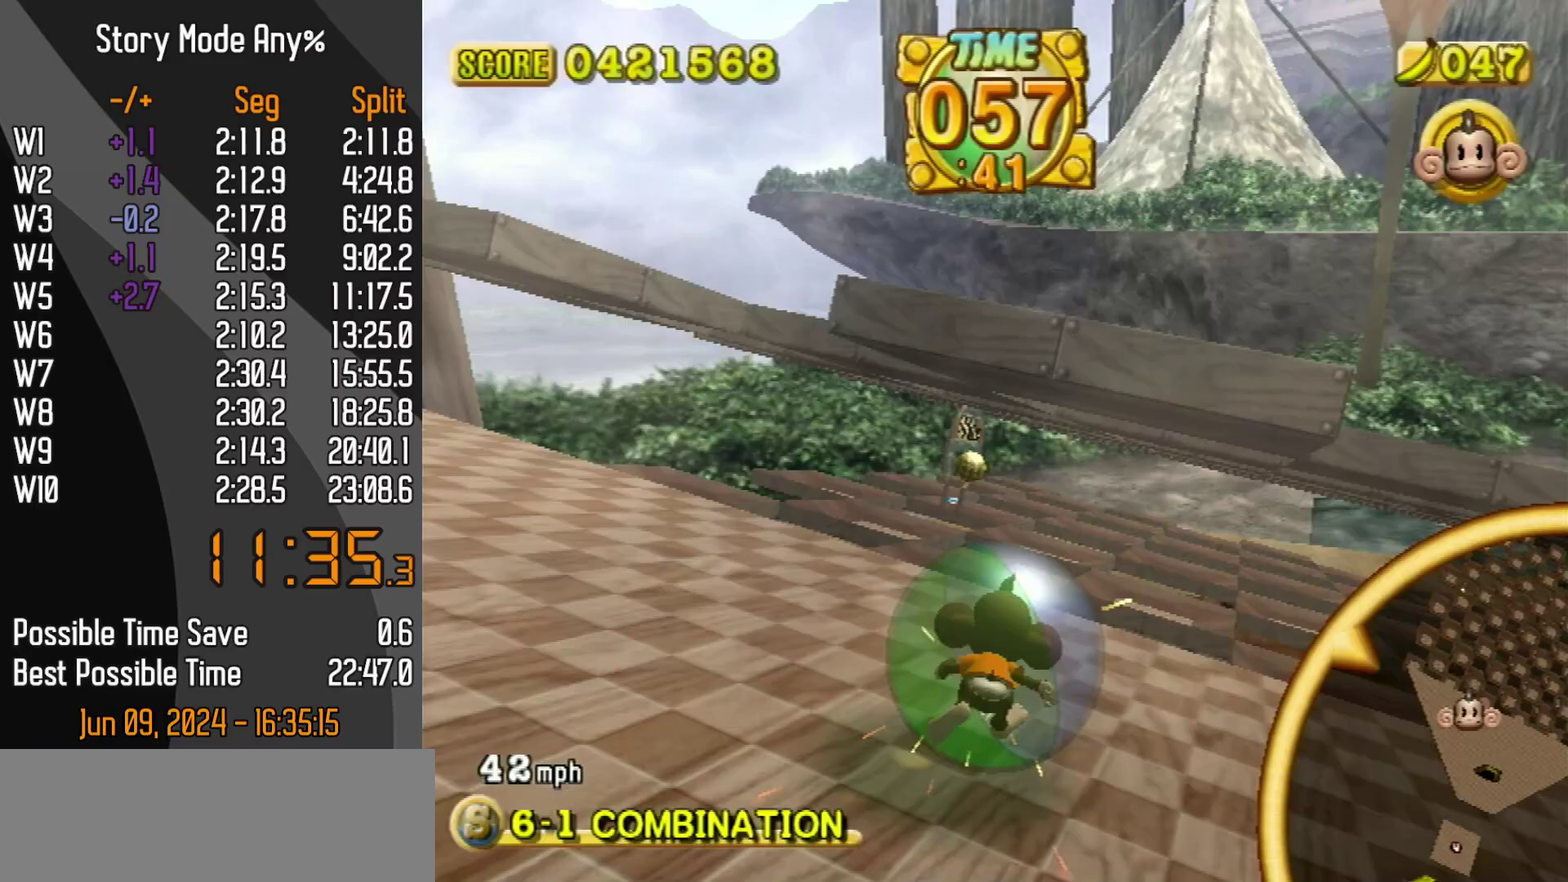
{"buttons": [], "left_stick": "down-right", "events": [[267, "left_stick", "right"], [350, "left_stick", "down-right"]]}
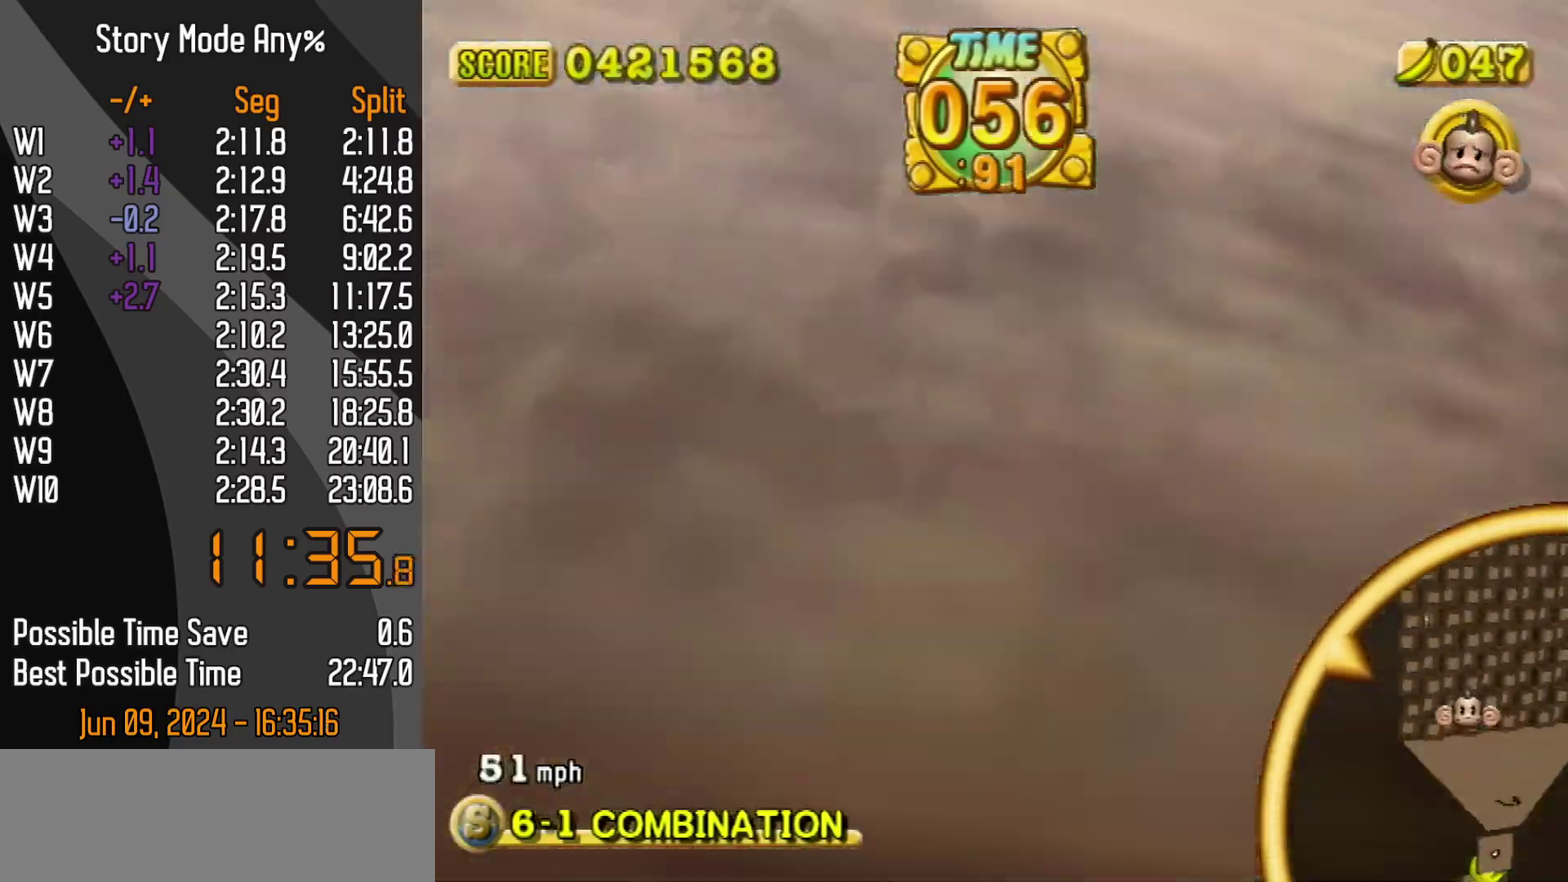
{"buttons": [], "left_stick": "down-left", "events": [[33, "left_stick", "center"], [117, "left_stick", "down"], [333, "left_stick", "down-left"]]}
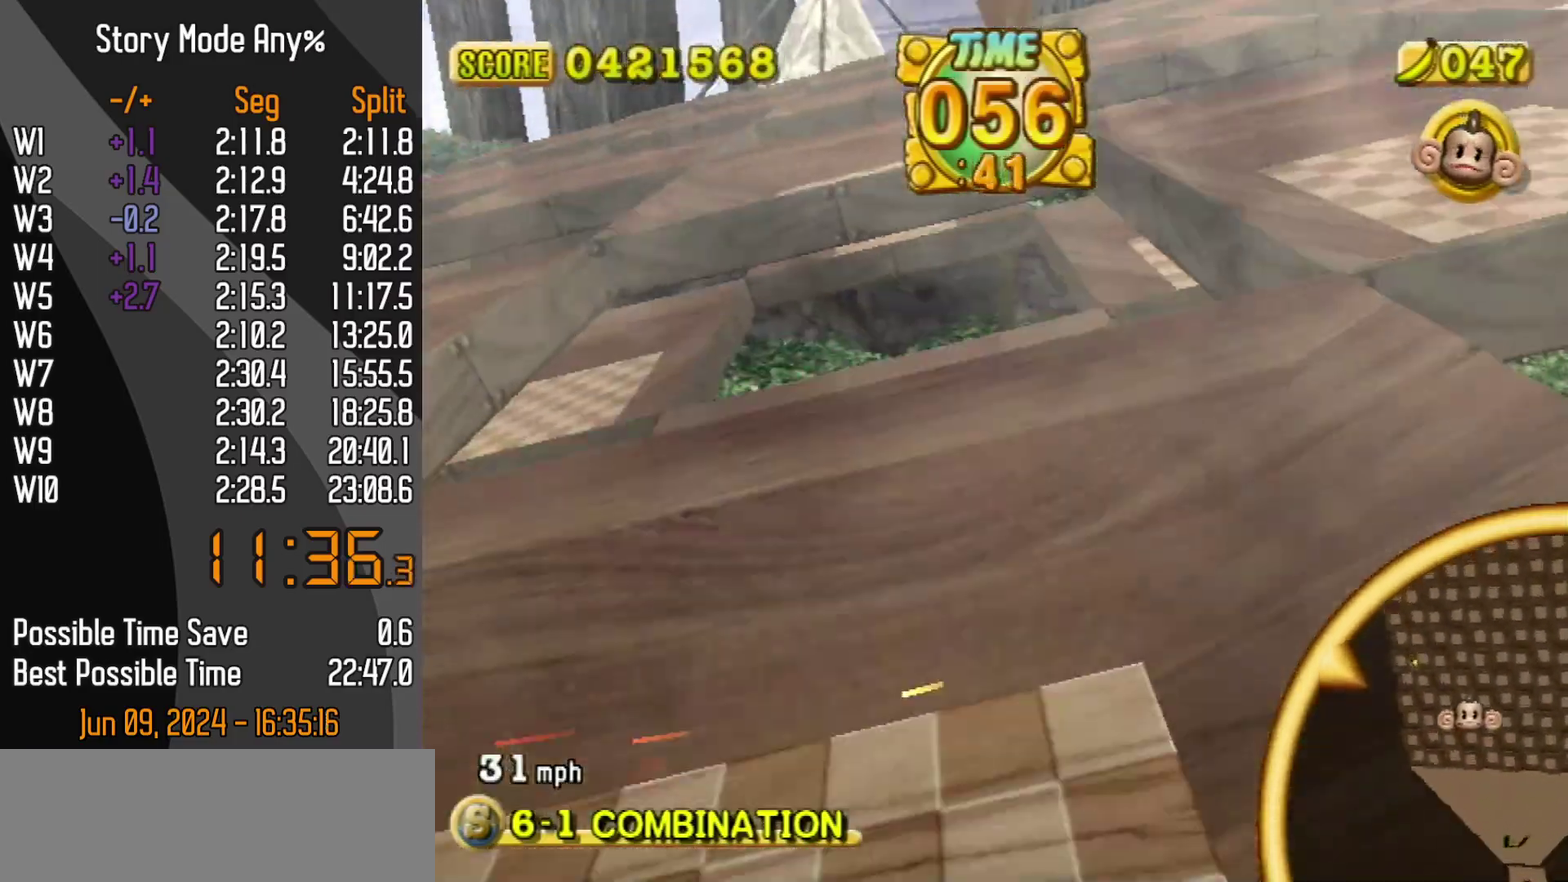
{"buttons": [], "left_stick": "up", "events": [[300, "left_stick", "left"], [367, "left_stick", "up-left"], [467, "left_stick", "up"]]}
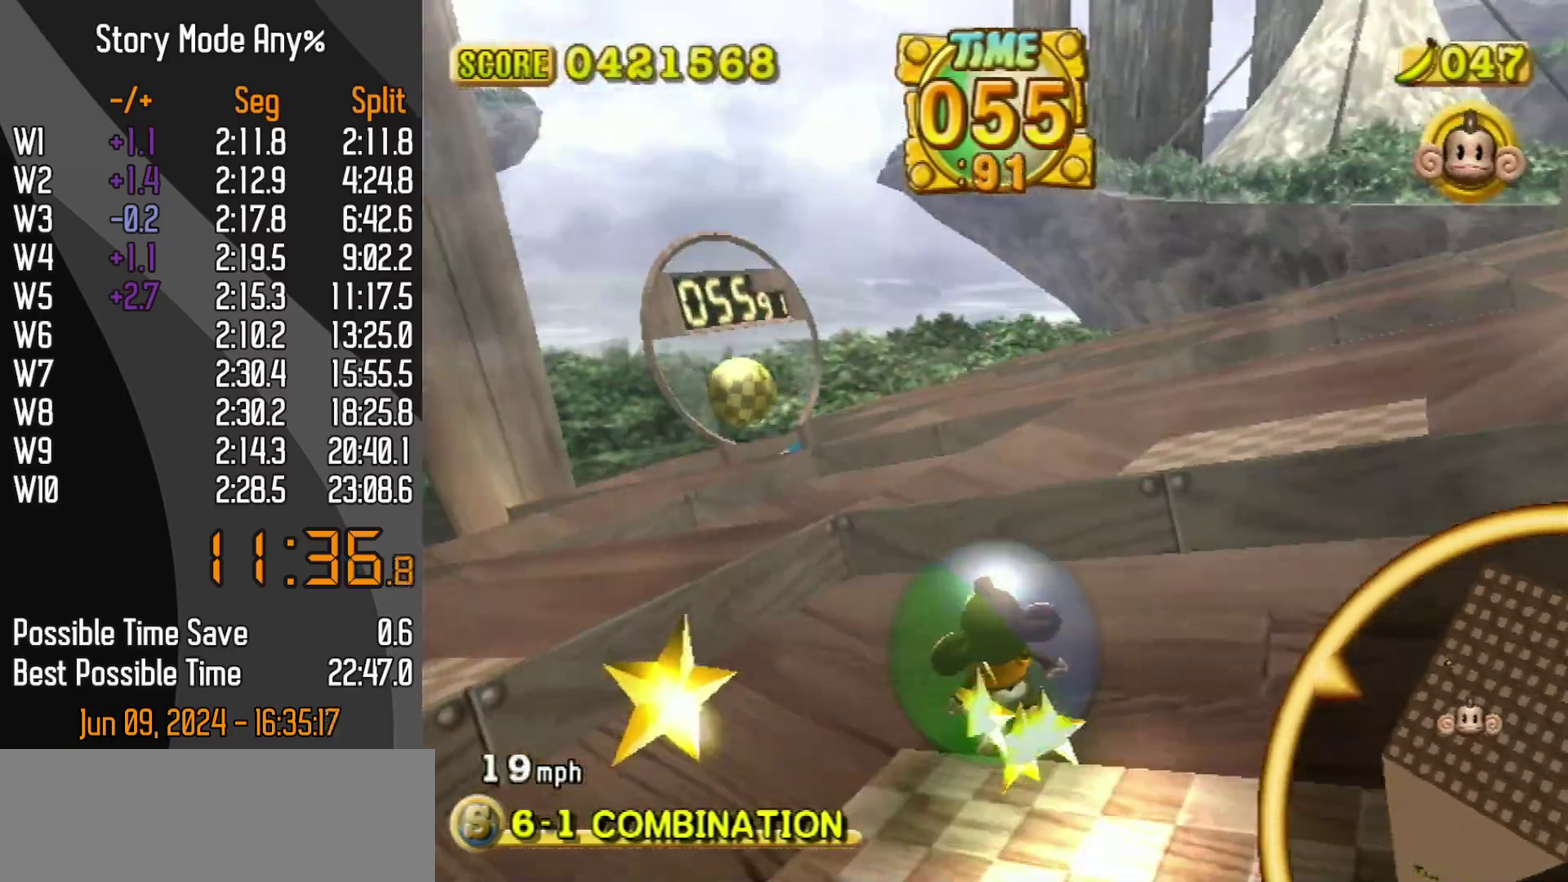
{"buttons": [], "left_stick": "up", "events": [[67, "left_stick", "up-right"], [300, "left_stick", "up"]]}
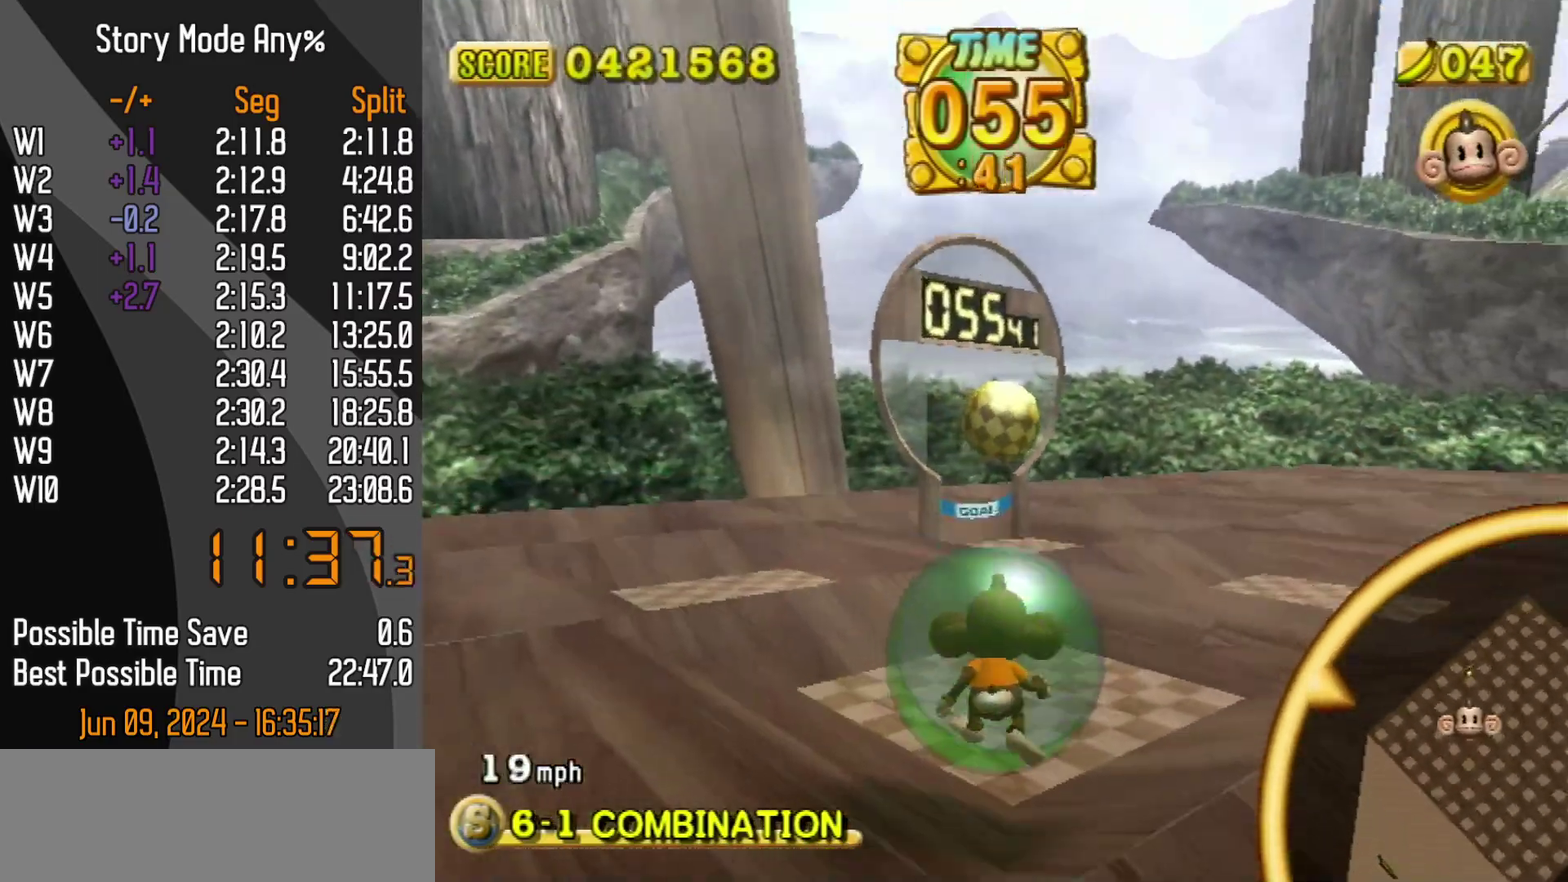
{"buttons": [], "left_stick": "up-left", "events": [[450, "left_stick", "up-left"]]}
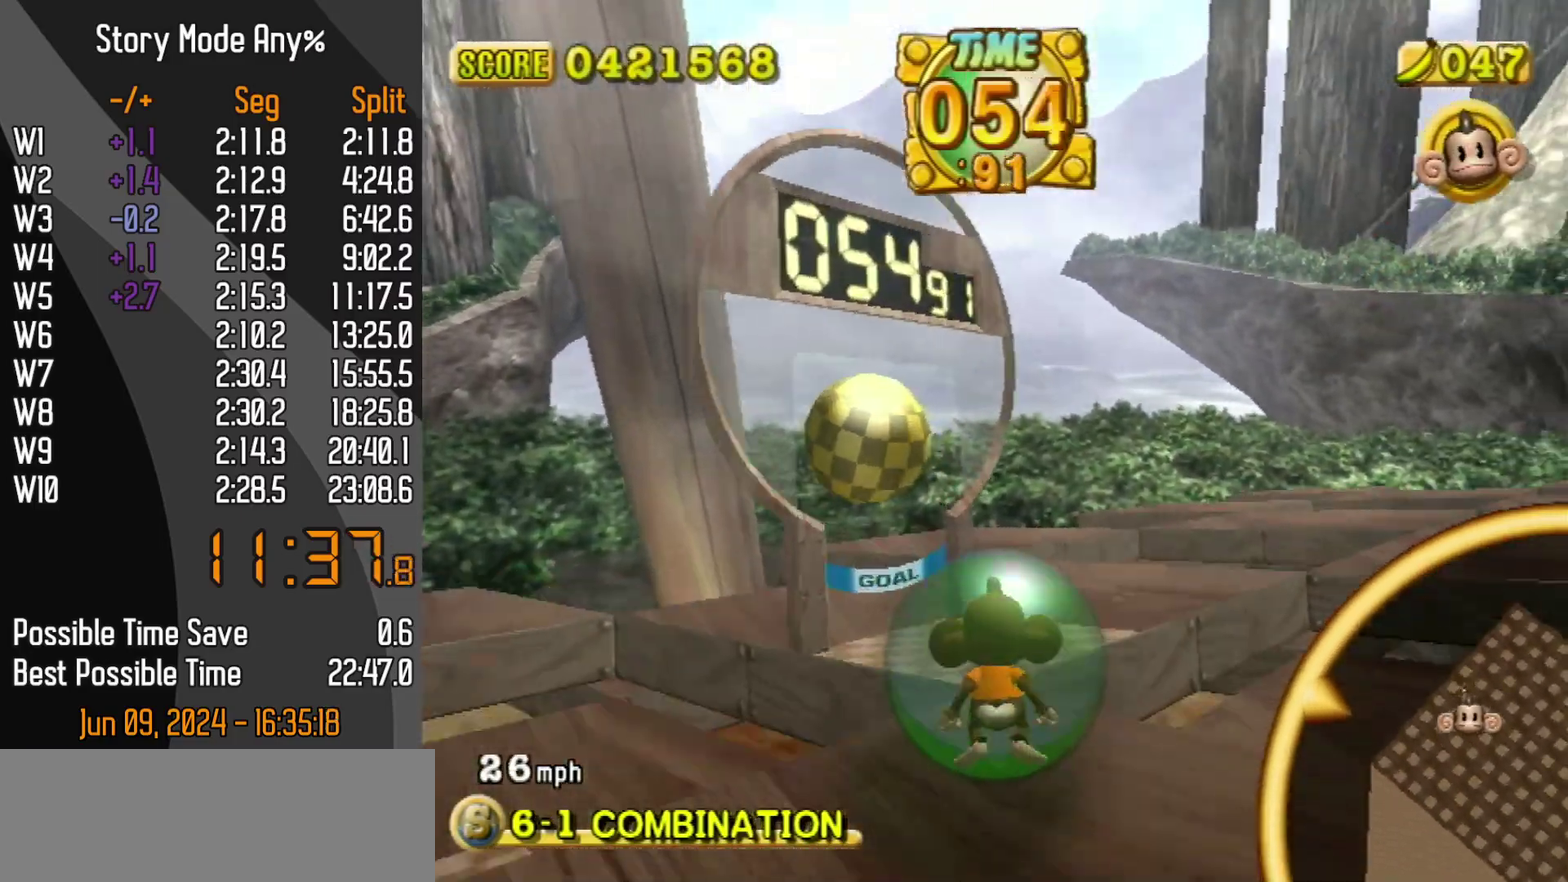
{"buttons": [], "left_stick": "up-left", "events": [[433, "START", "down"], [500, "START", "up"]]}
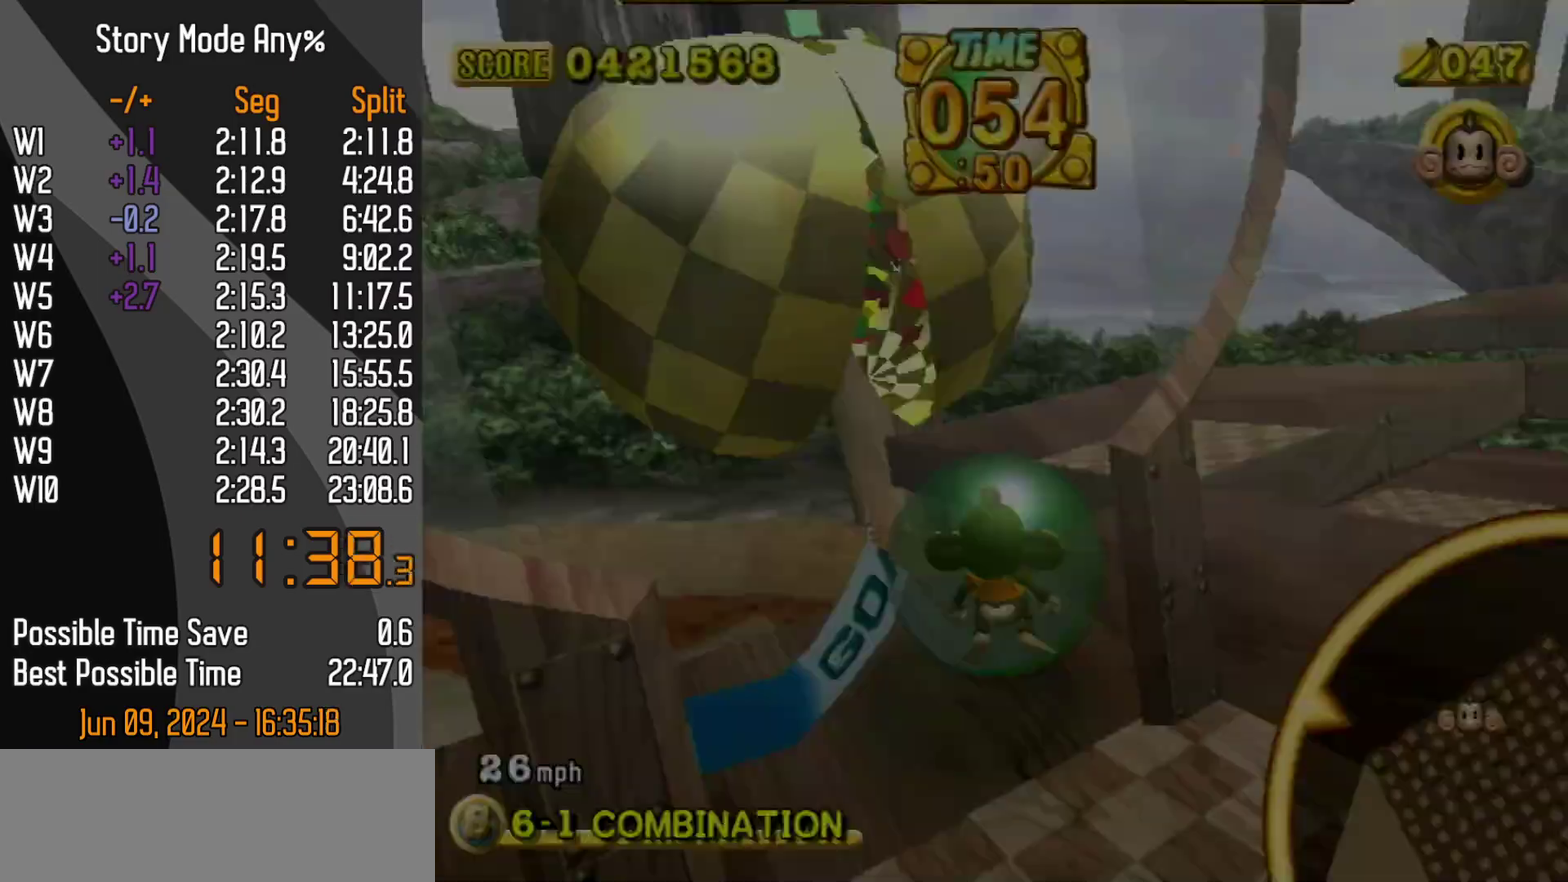
{"buttons": [], "left_stick": "center", "events": [[317, "left_stick", "center"]]}
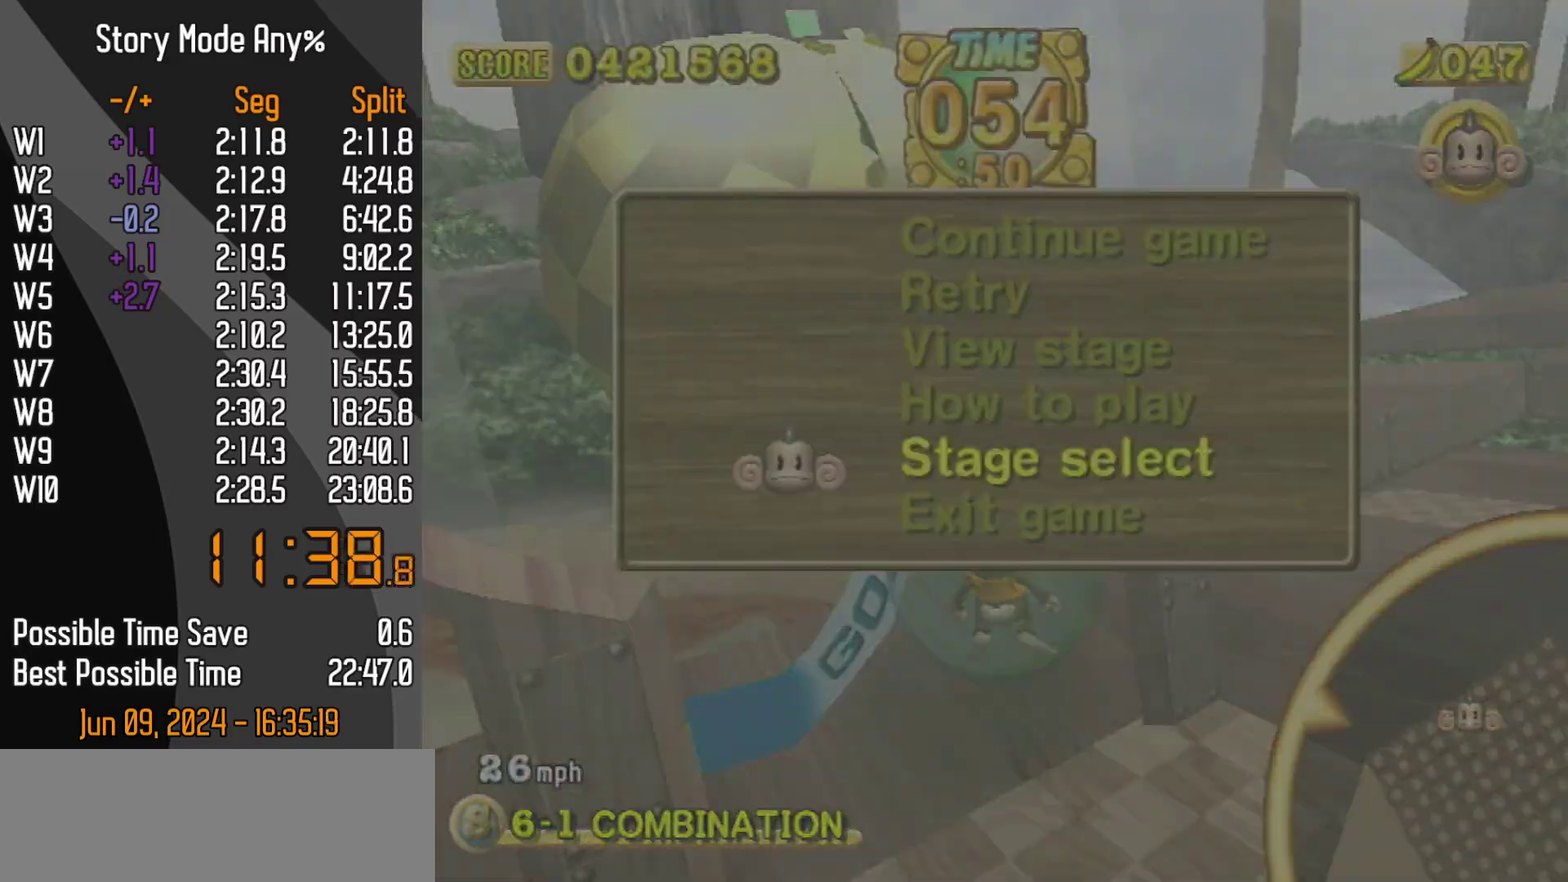
{"buttons": [], "left_stick": "center", "events": []}
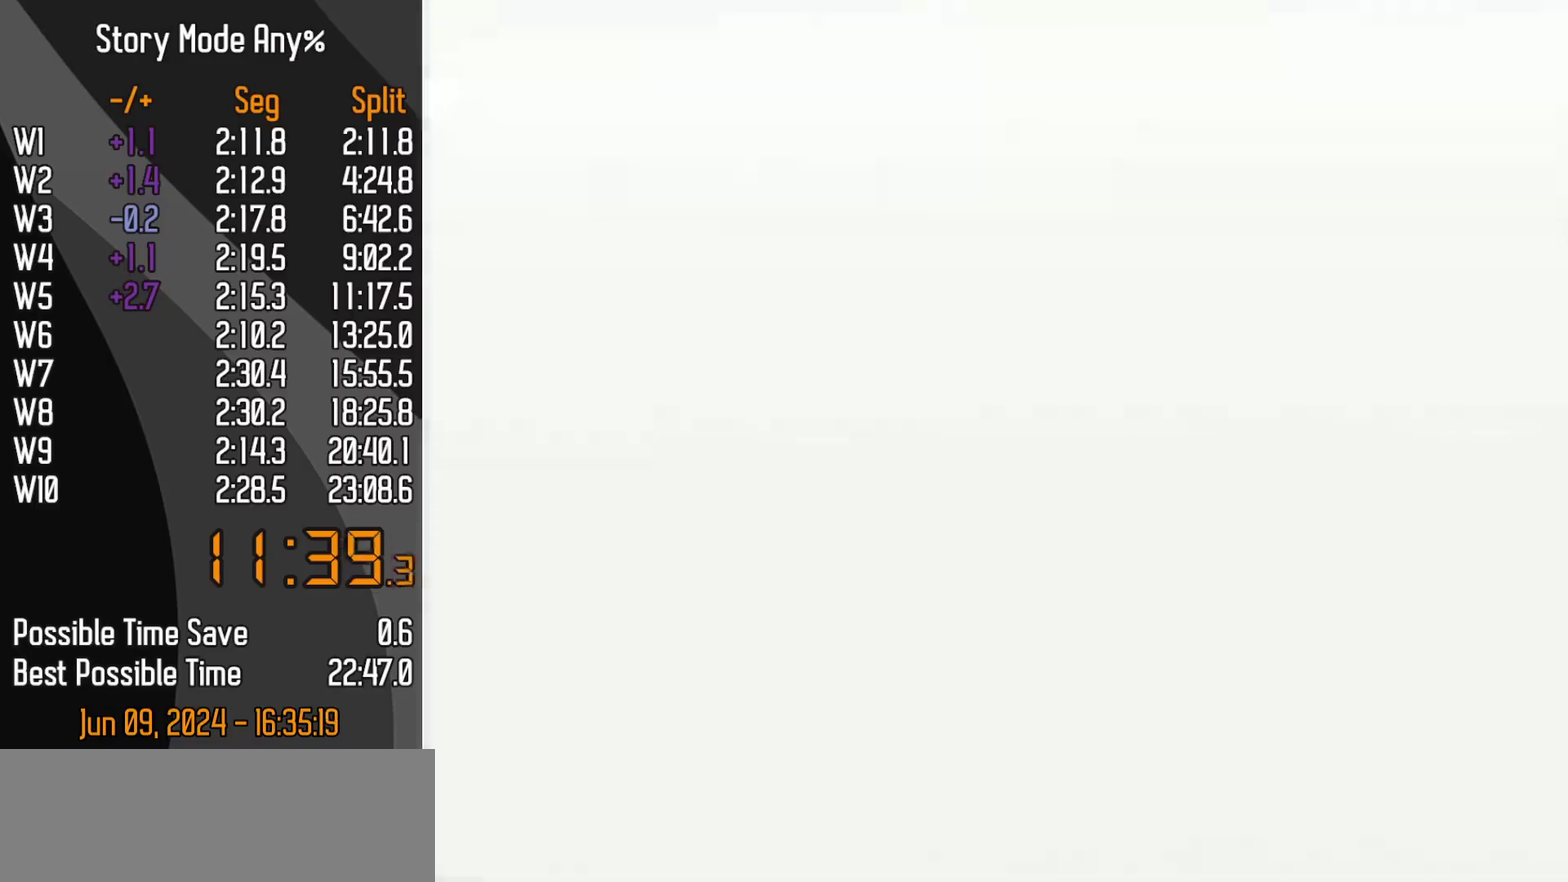
{"buttons": [], "left_stick": "center", "events": []}
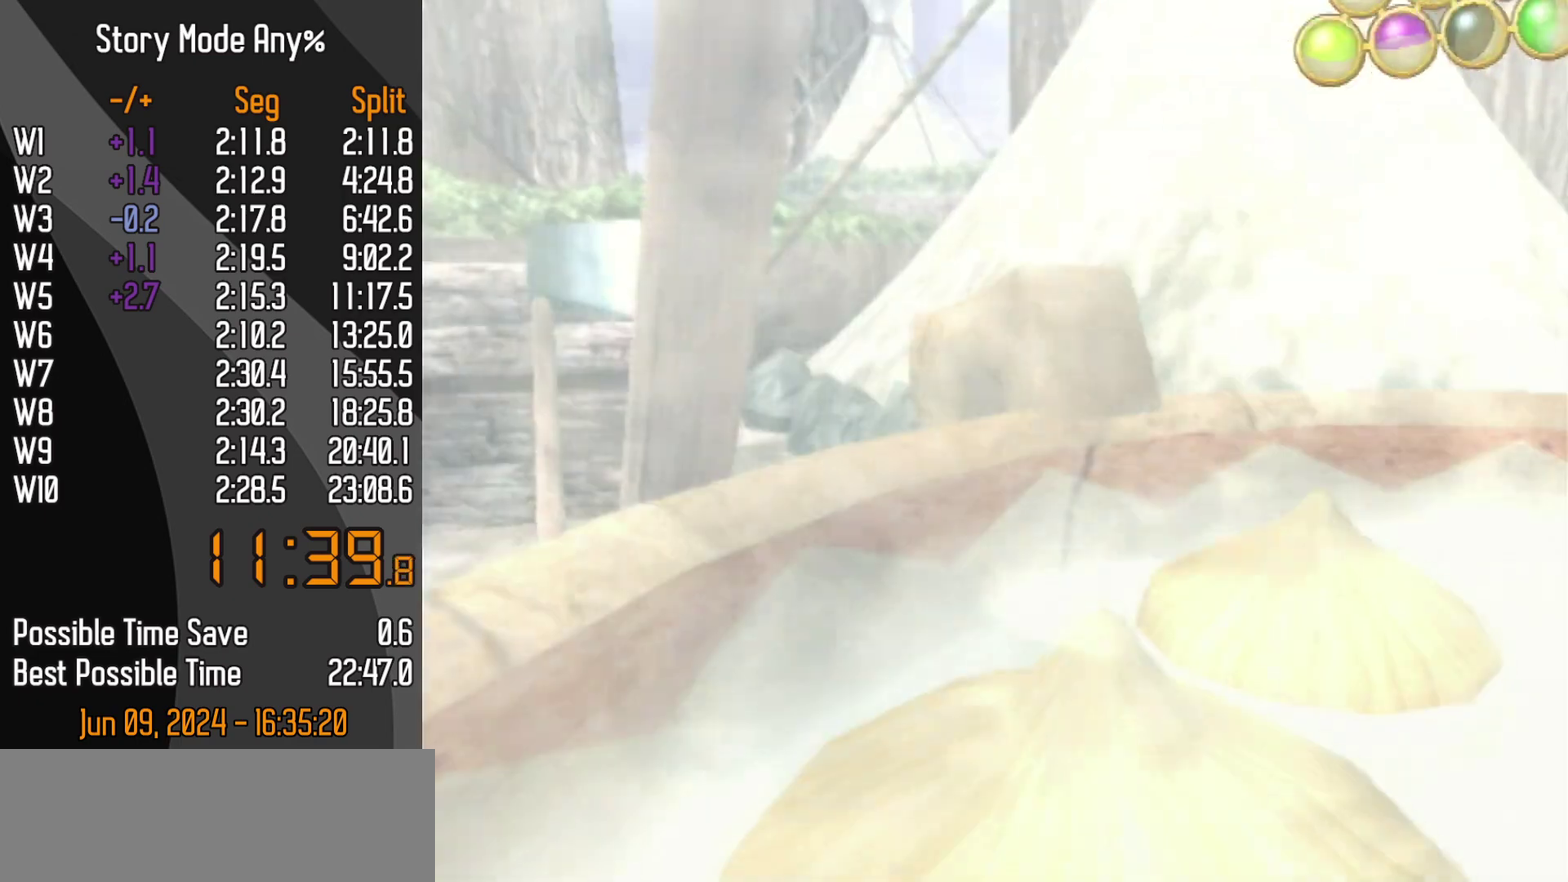
{"buttons": [], "left_stick": "center", "events": []}
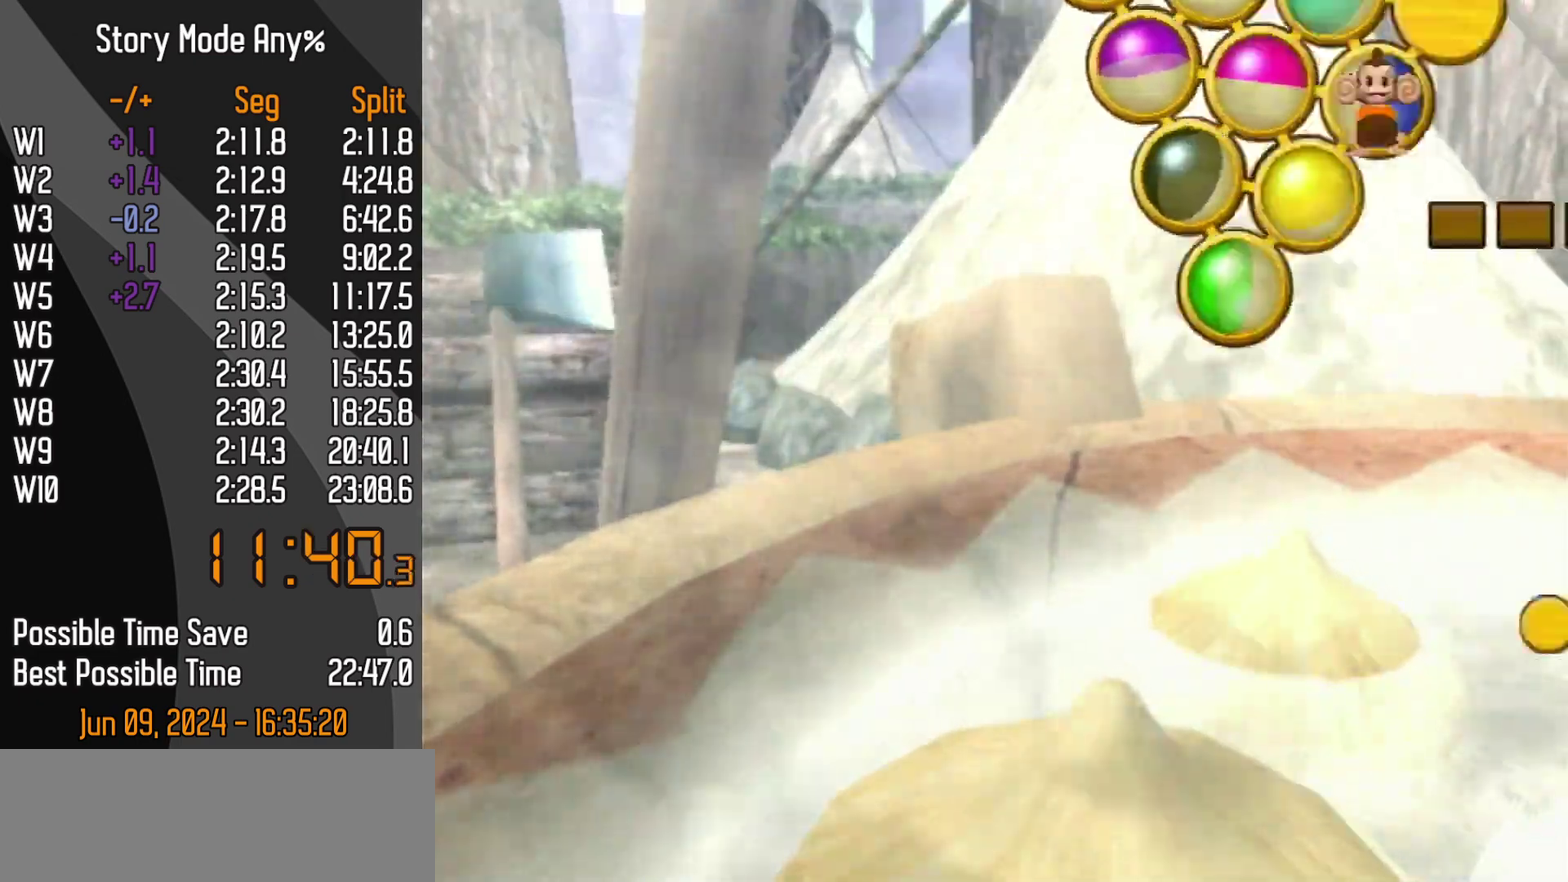
{"buttons": [], "left_stick": "center", "events": []}
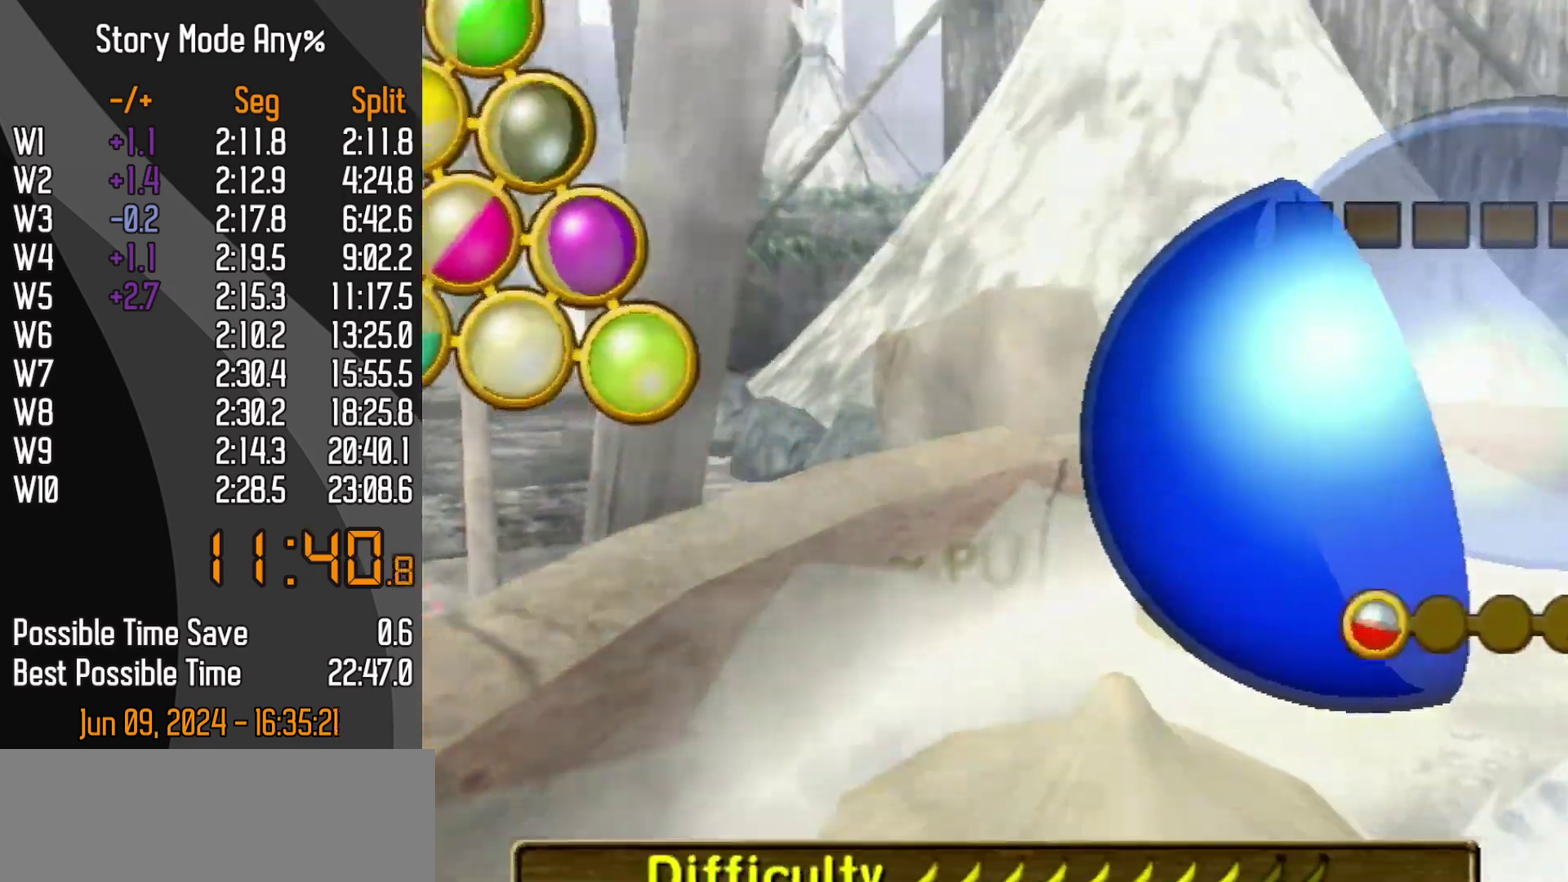
{"buttons": [], "left_stick": "center", "events": []}
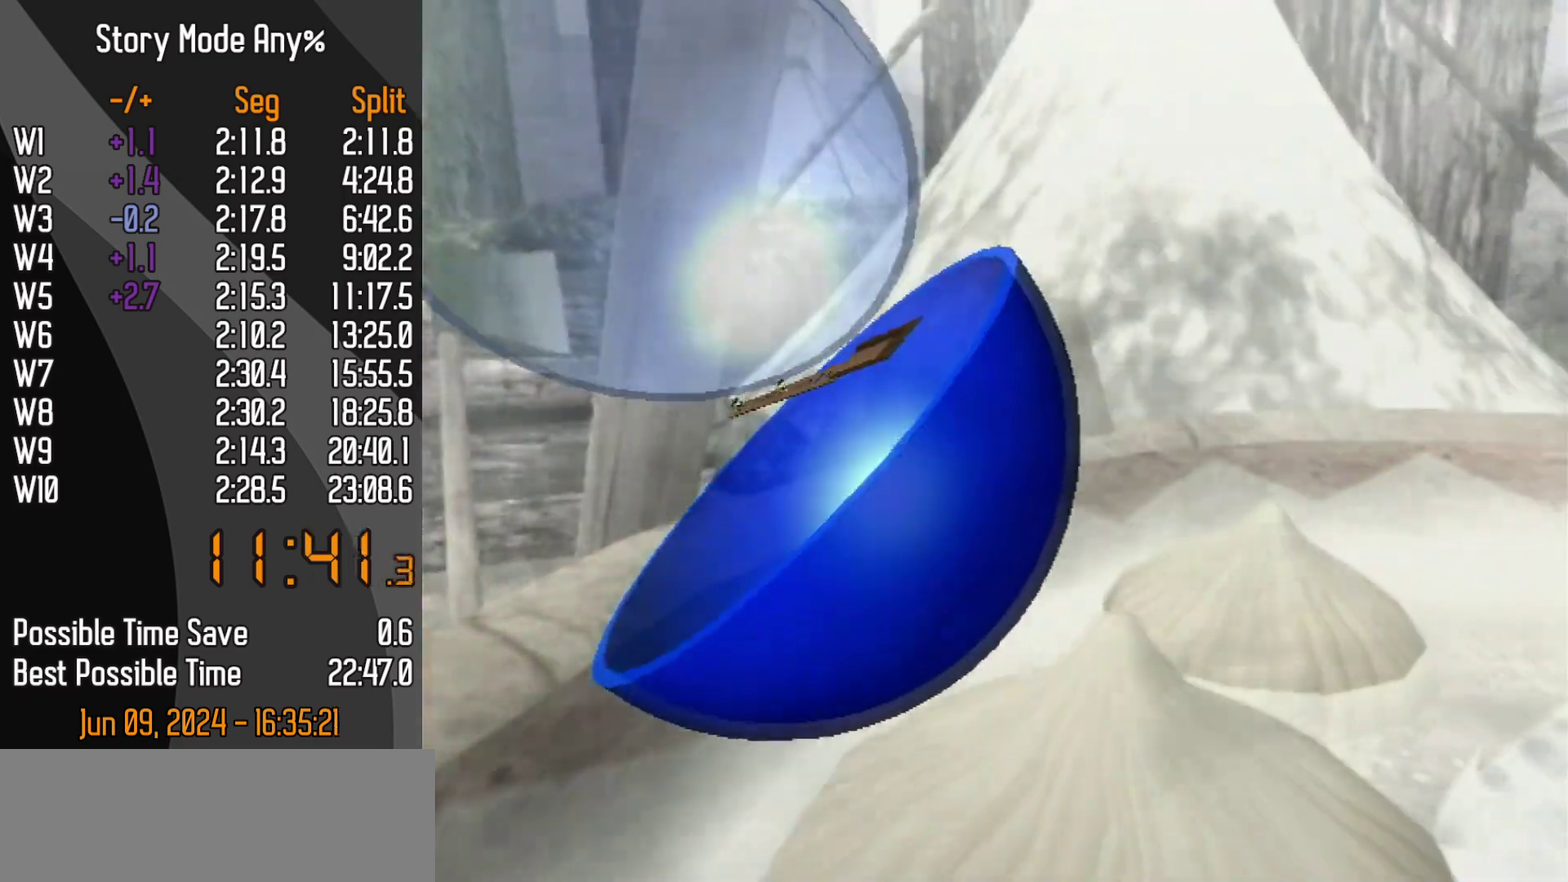
{"buttons": ["DPAD_DOWN"], "left_stick": "center", "events": [[100, "DPAD_DOWN", "down"], [317, "DPAD_DOWN", "up"], [400, "DPAD_DOWN", "down"]]}
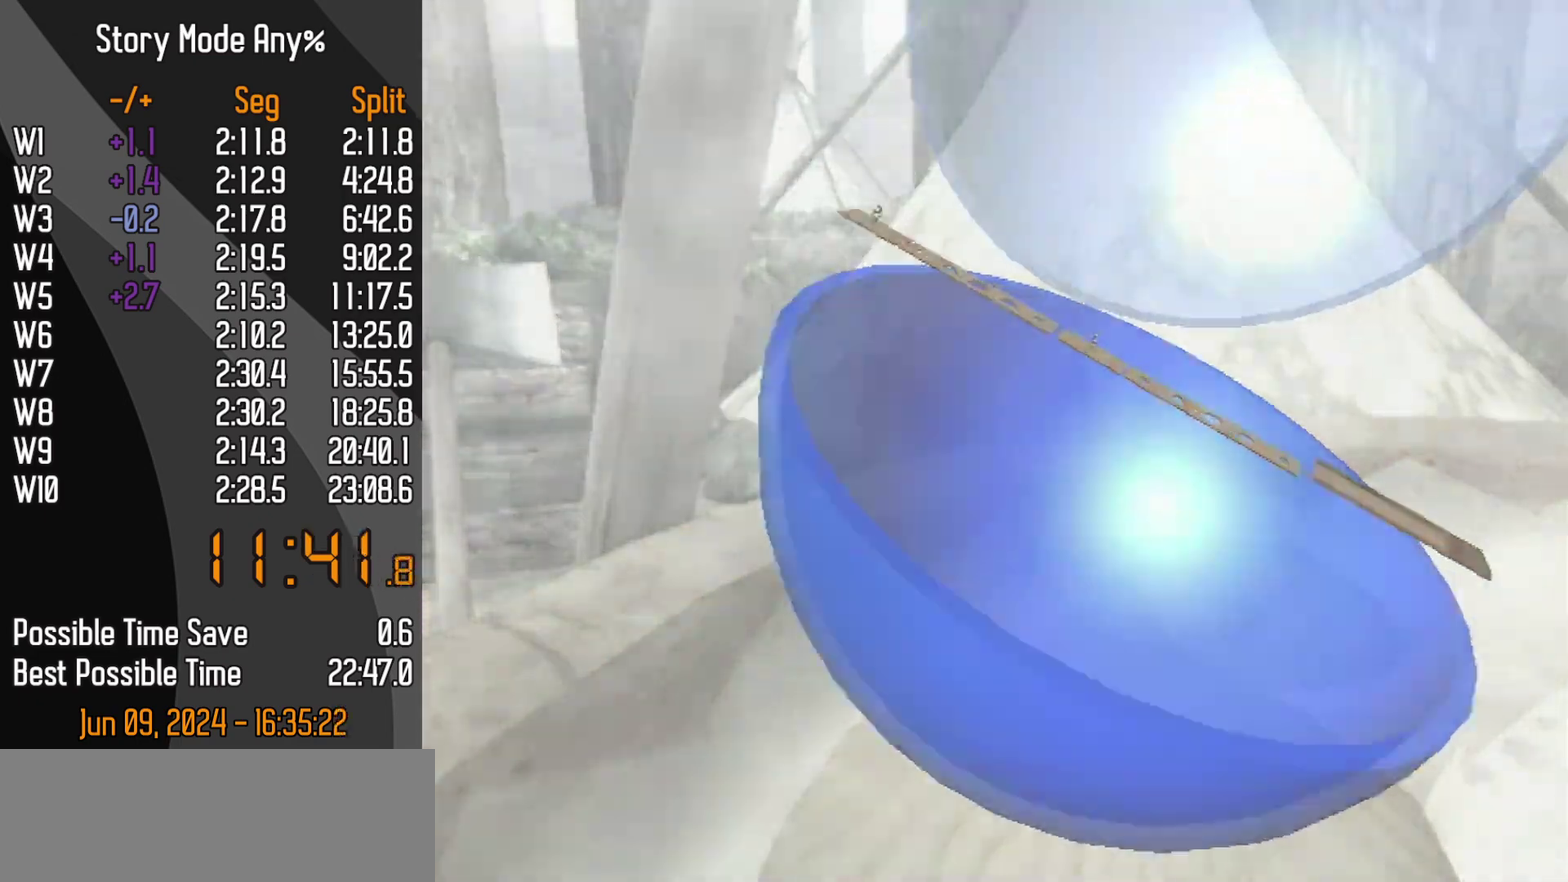
{"buttons": ["DPAD_DOWN"], "left_stick": "center", "events": []}
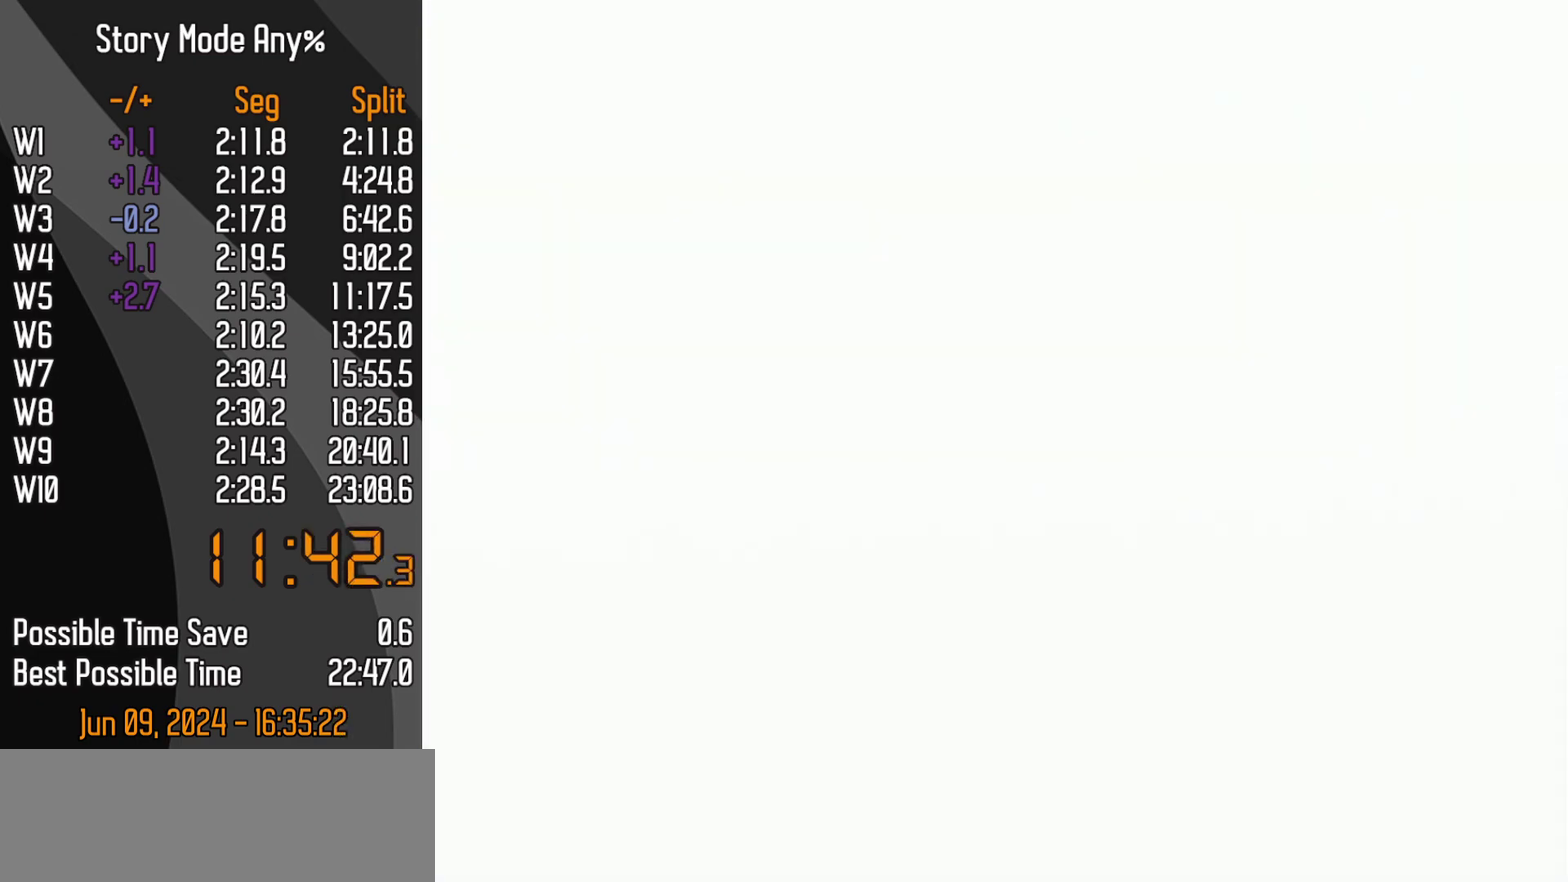
{"buttons": ["DPAD_DOWN"], "left_stick": "center", "events": [[50, "DPAD_DOWN", "up"], [150, "DPAD_DOWN", "down"], [283, "DPAD_DOWN", "up"], [467, "DPAD_DOWN", "down"]]}
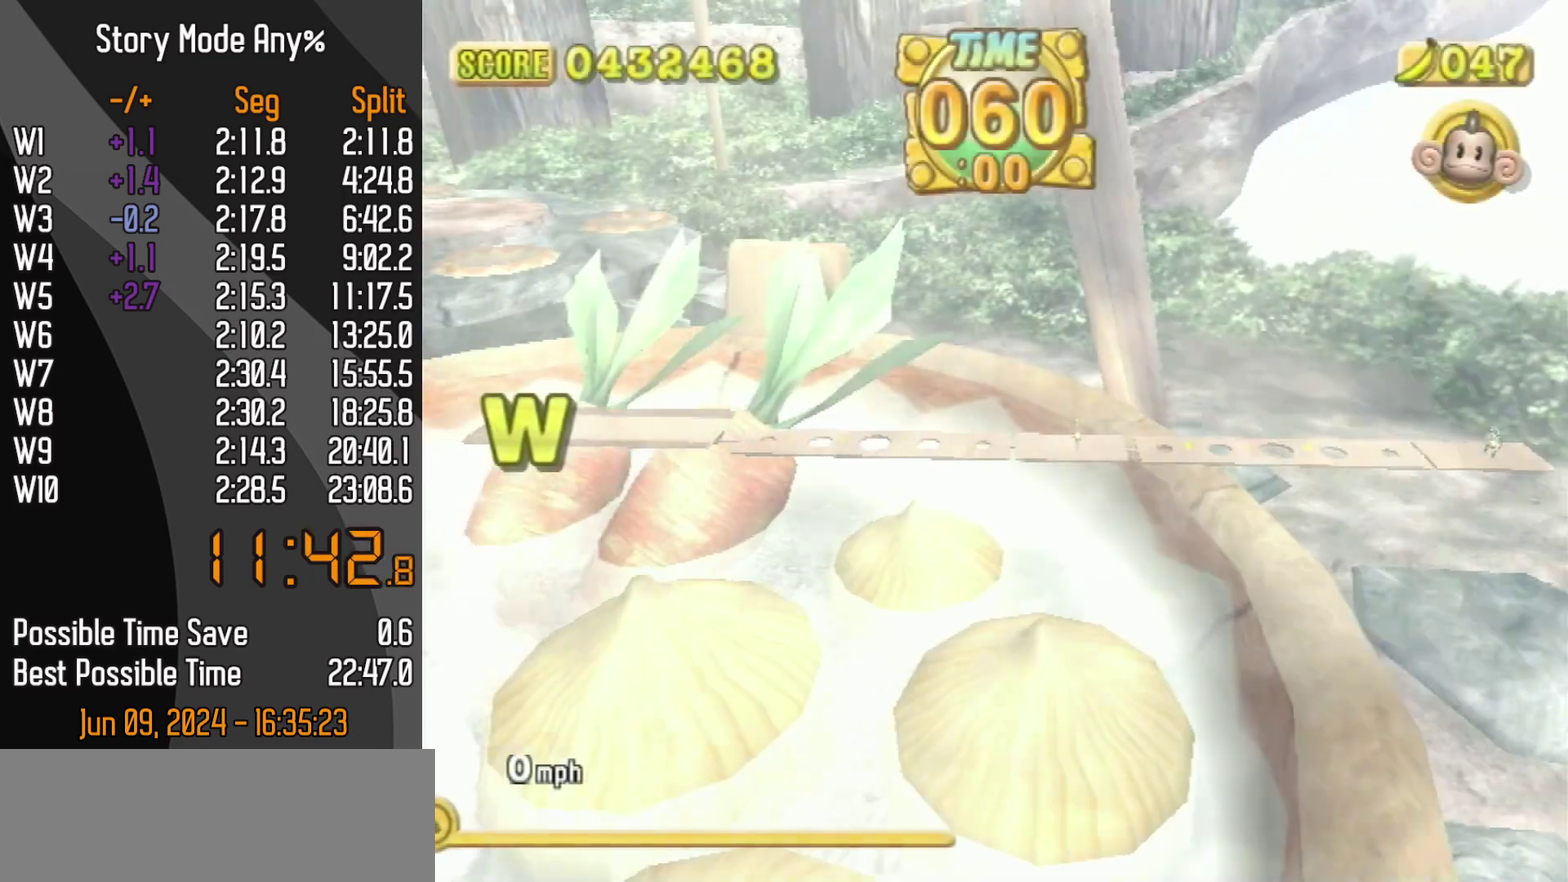
{"buttons": [], "left_stick": "center", "events": [[100, "START", "down"], [183, "START", "up"], [200, "DPAD_DOWN", "up"]]}
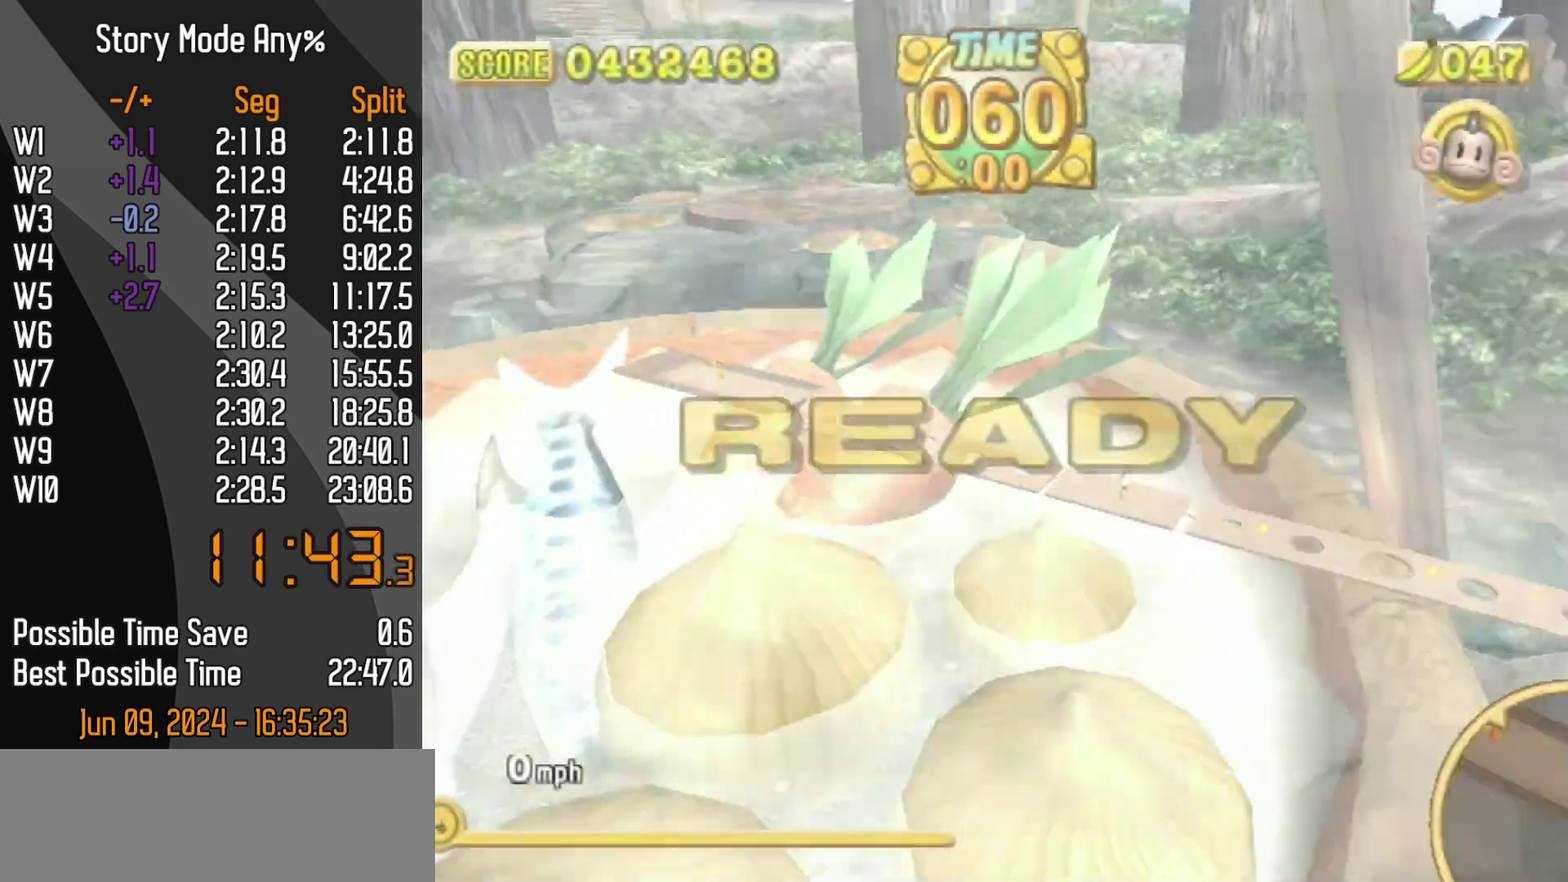
{"buttons": [], "left_stick": "up-left", "events": [[250, "left_stick", "up-right"], [317, "left_stick", "up"], [383, "left_stick", "up-left"]]}
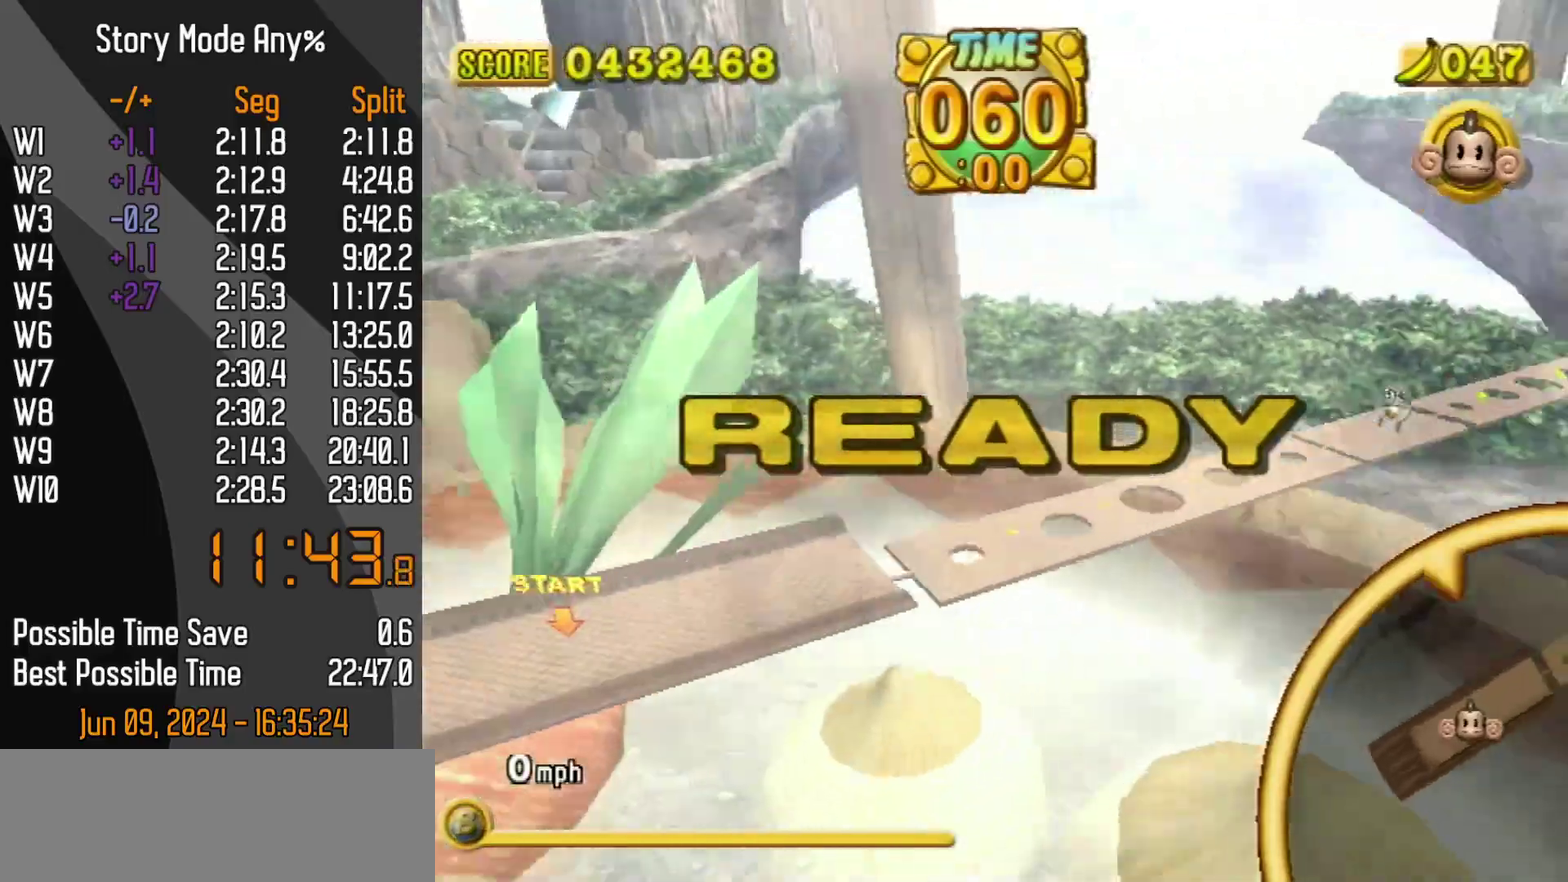
{"buttons": [], "left_stick": "up-left", "events": []}